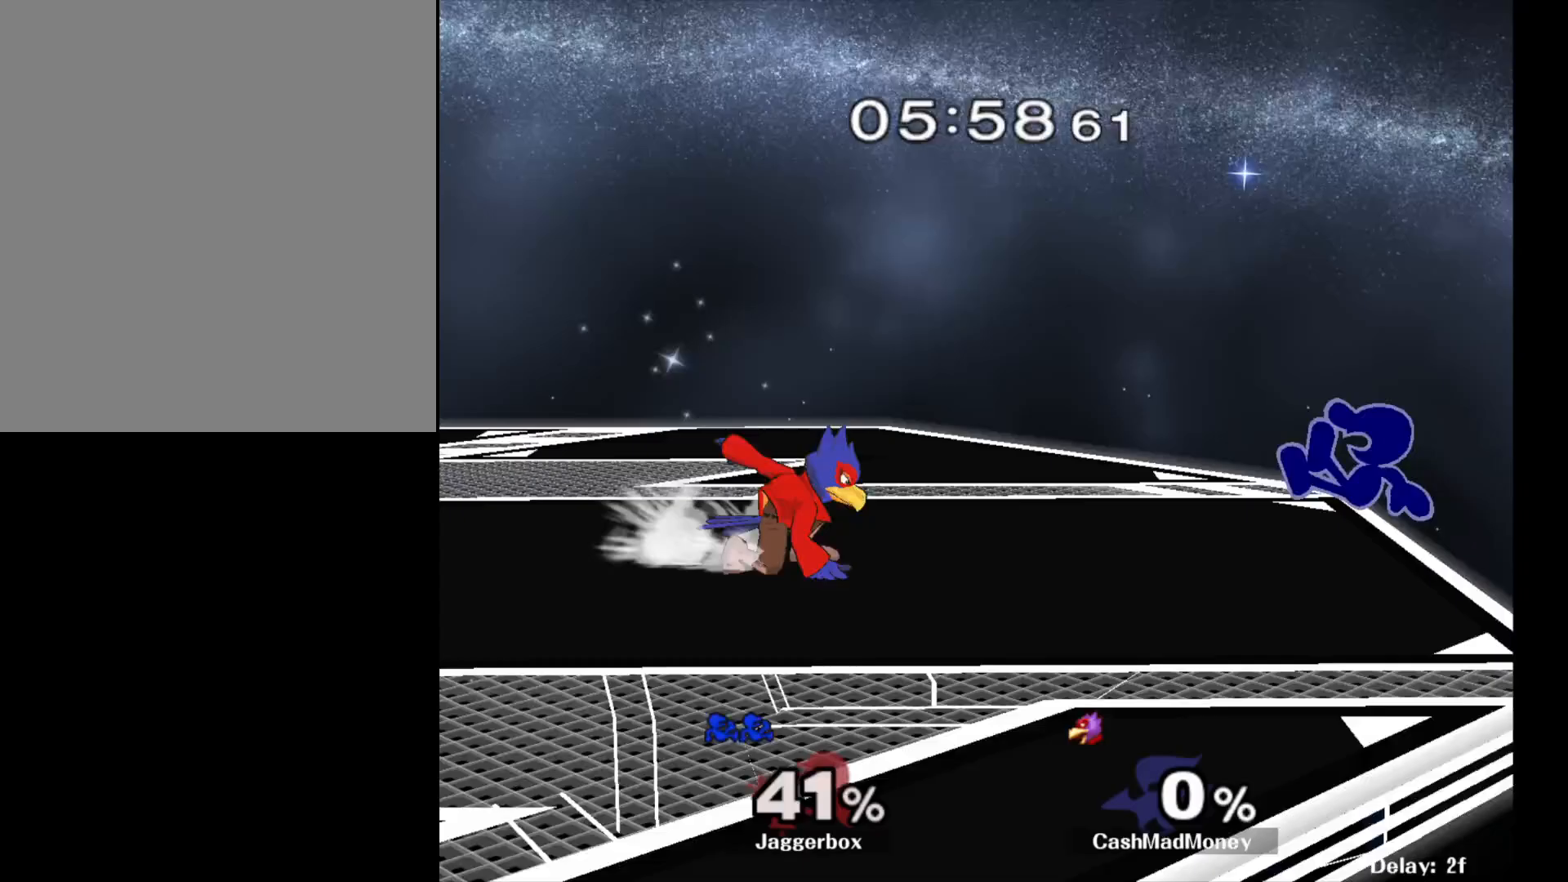
Gameplay with a controller (Nintendo layout); each line is a JSON object with the inputs held at the frame after it. "events" lists button and stick changes between this image and that frame as [ms after this image, input, new state], when the widget could be followed in between. Not read: DPAD_RIGHT L3 R3.
{"buttons": ["X"], "left_stick": "left", "right_stick": "center", "events": [[100, "left_stick", "left"], [183, "X", "up"], [233, "left_stick", "center"], [333, "X", "down"], [433, "left_stick", "left"]]}
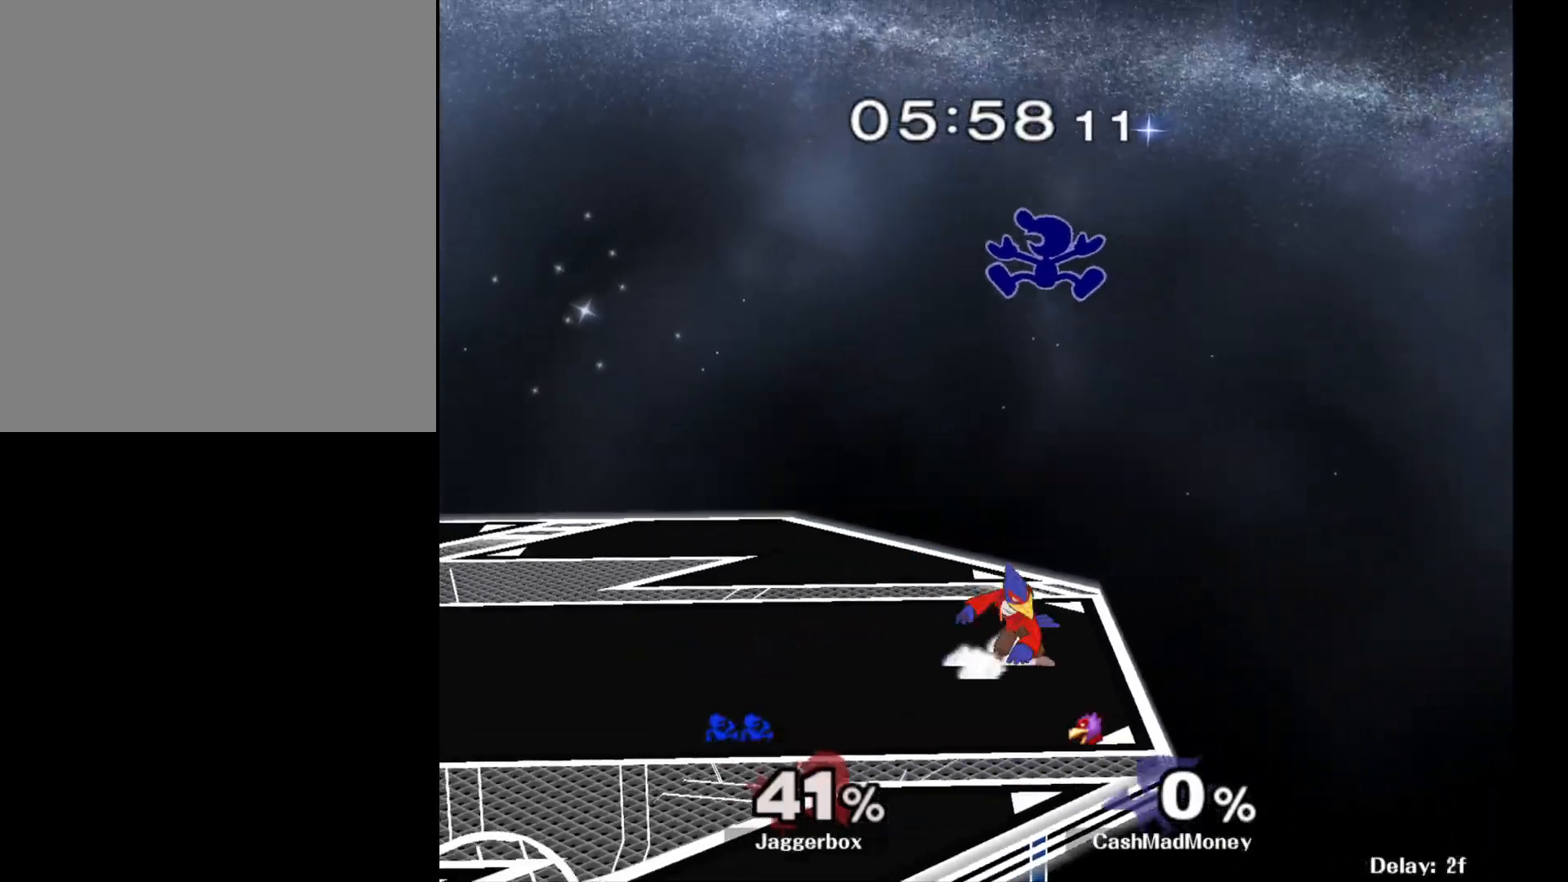
{"buttons": [], "left_stick": "center", "right_stick": "center", "events": [[17, "X", "up"], [233, "right_stick", "right"], [267, "left_stick", "down-right"], [417, "right_stick", "center"], [500, "left_stick", "center"]]}
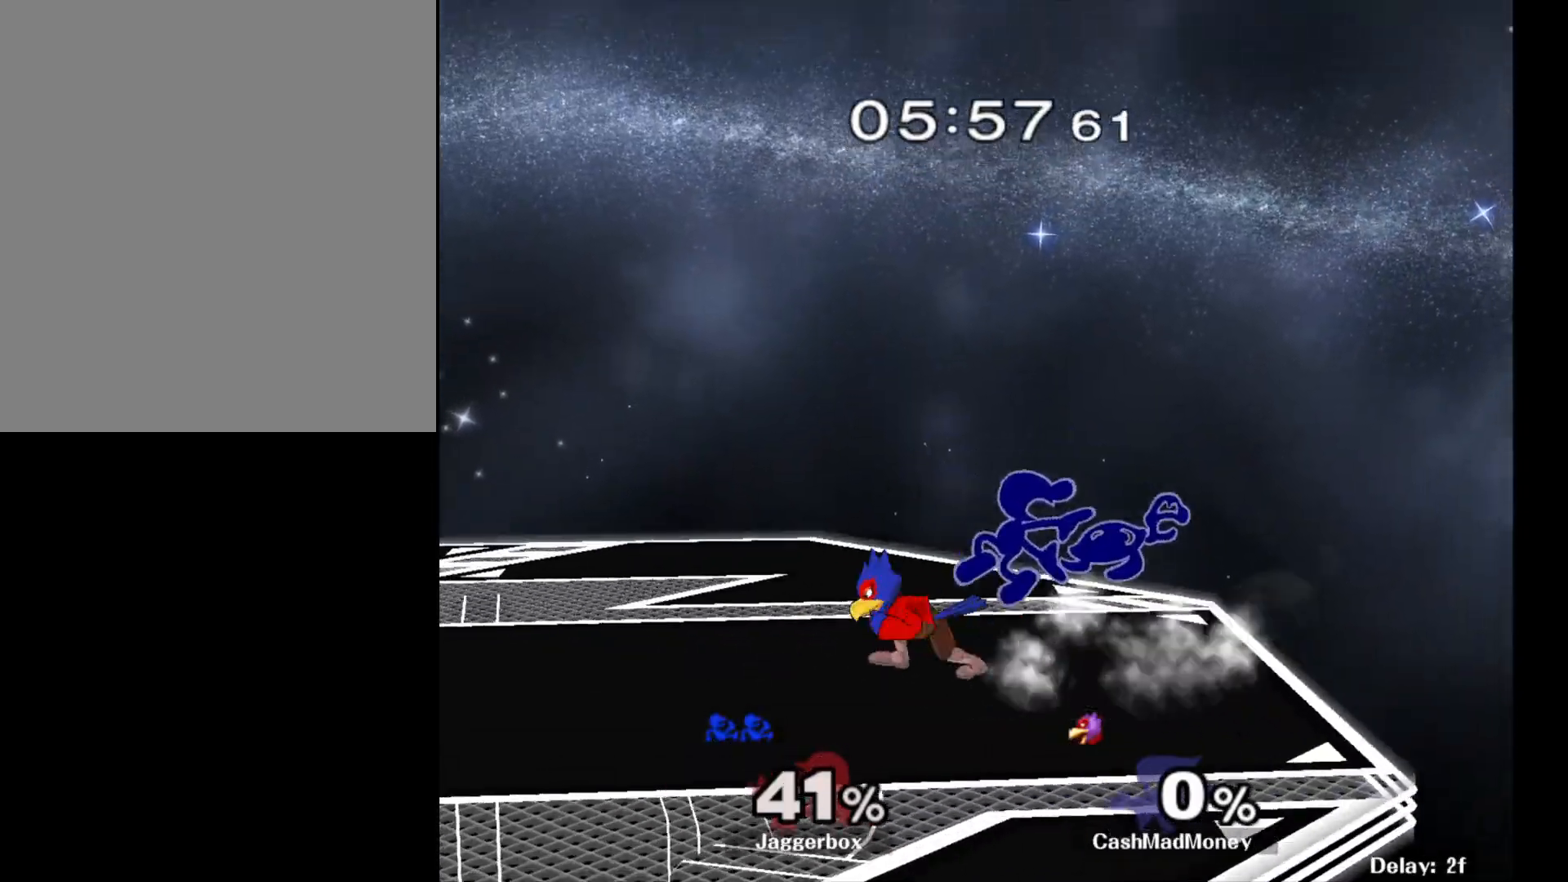
{"buttons": ["Z"], "left_stick": "left", "right_stick": "center", "events": [[67, "left_stick", "left"], [133, "Z", "down"]]}
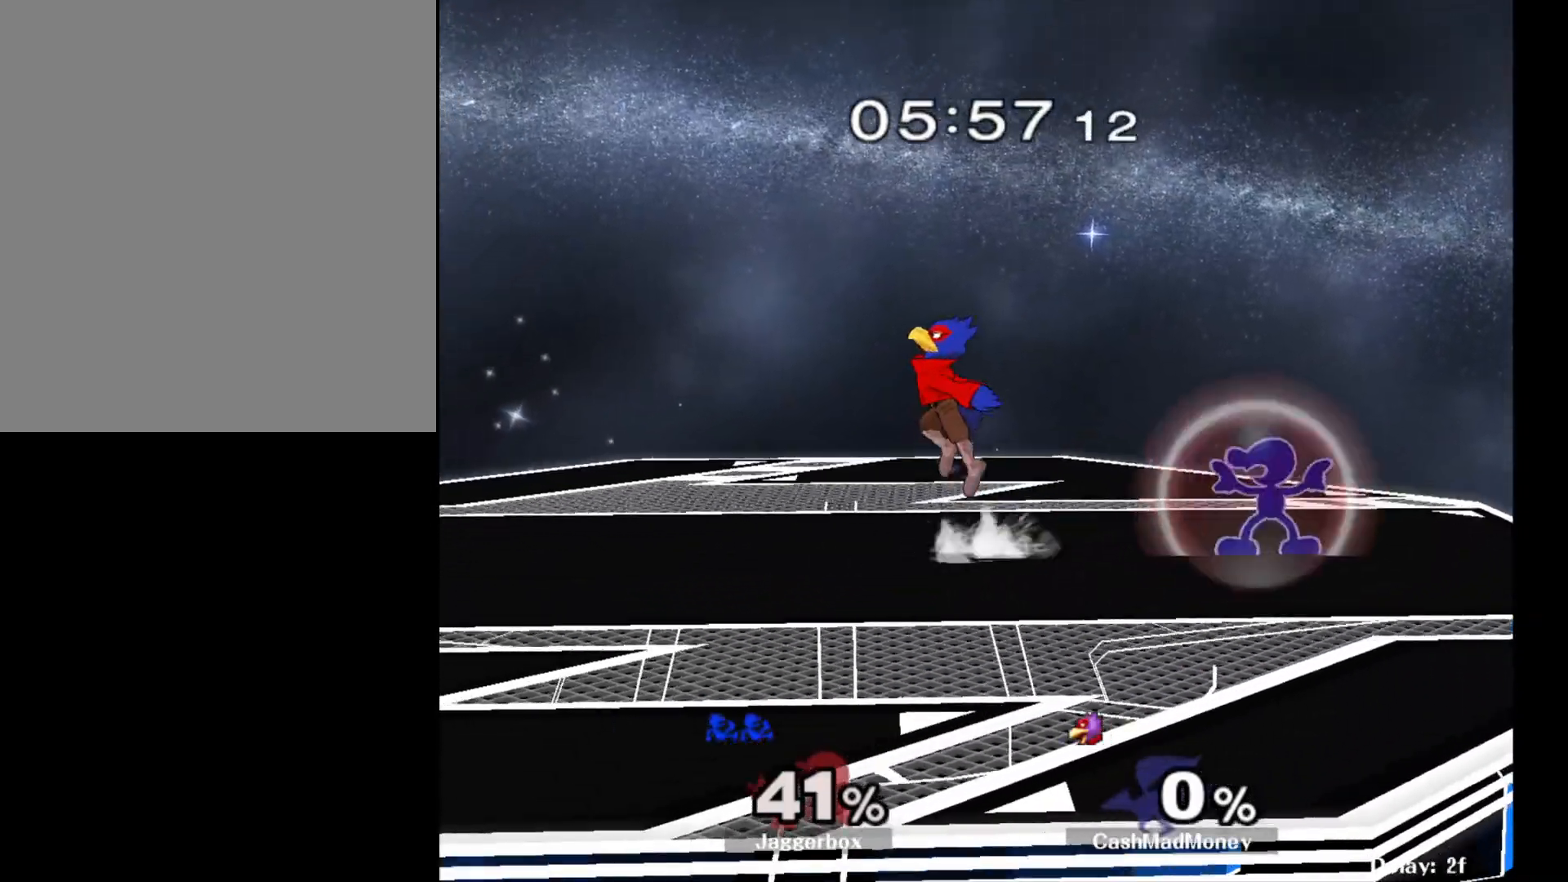
{"buttons": [], "left_stick": "center", "right_stick": "center", "events": [[233, "left_stick", "center"], [300, "Z", "up"]]}
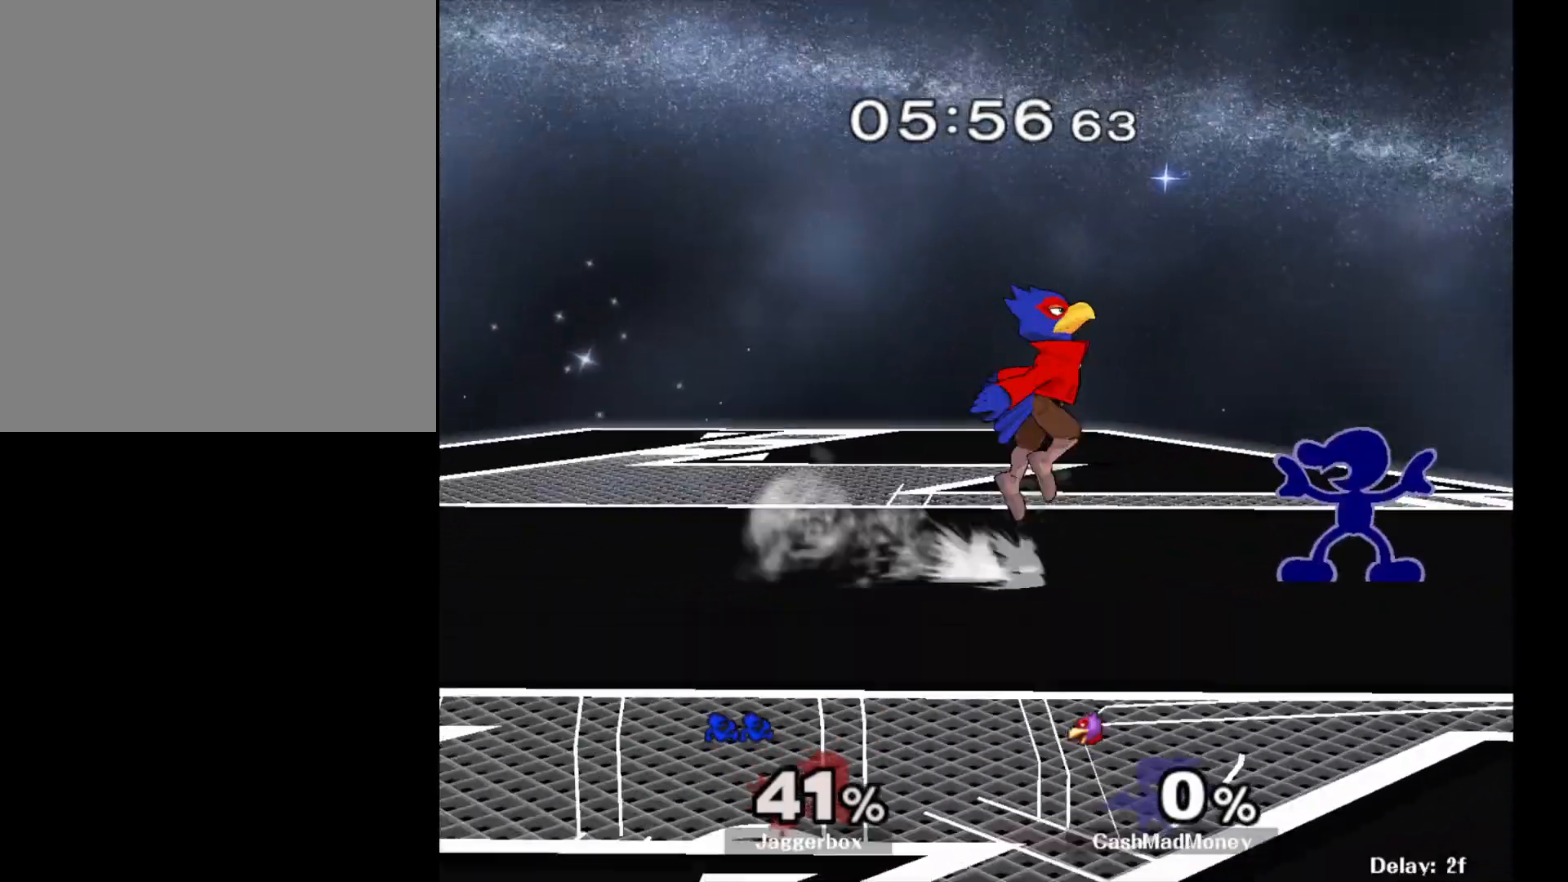
{"buttons": [], "left_stick": "center", "right_stick": "center", "events": [[117, "X", "down"], [117, "left_stick", "right"], [200, "R1", "down"], [217, "left_stick", "down-right"], [283, "X", "up"], [333, "R1", "up"], [333, "left_stick", "center"]]}
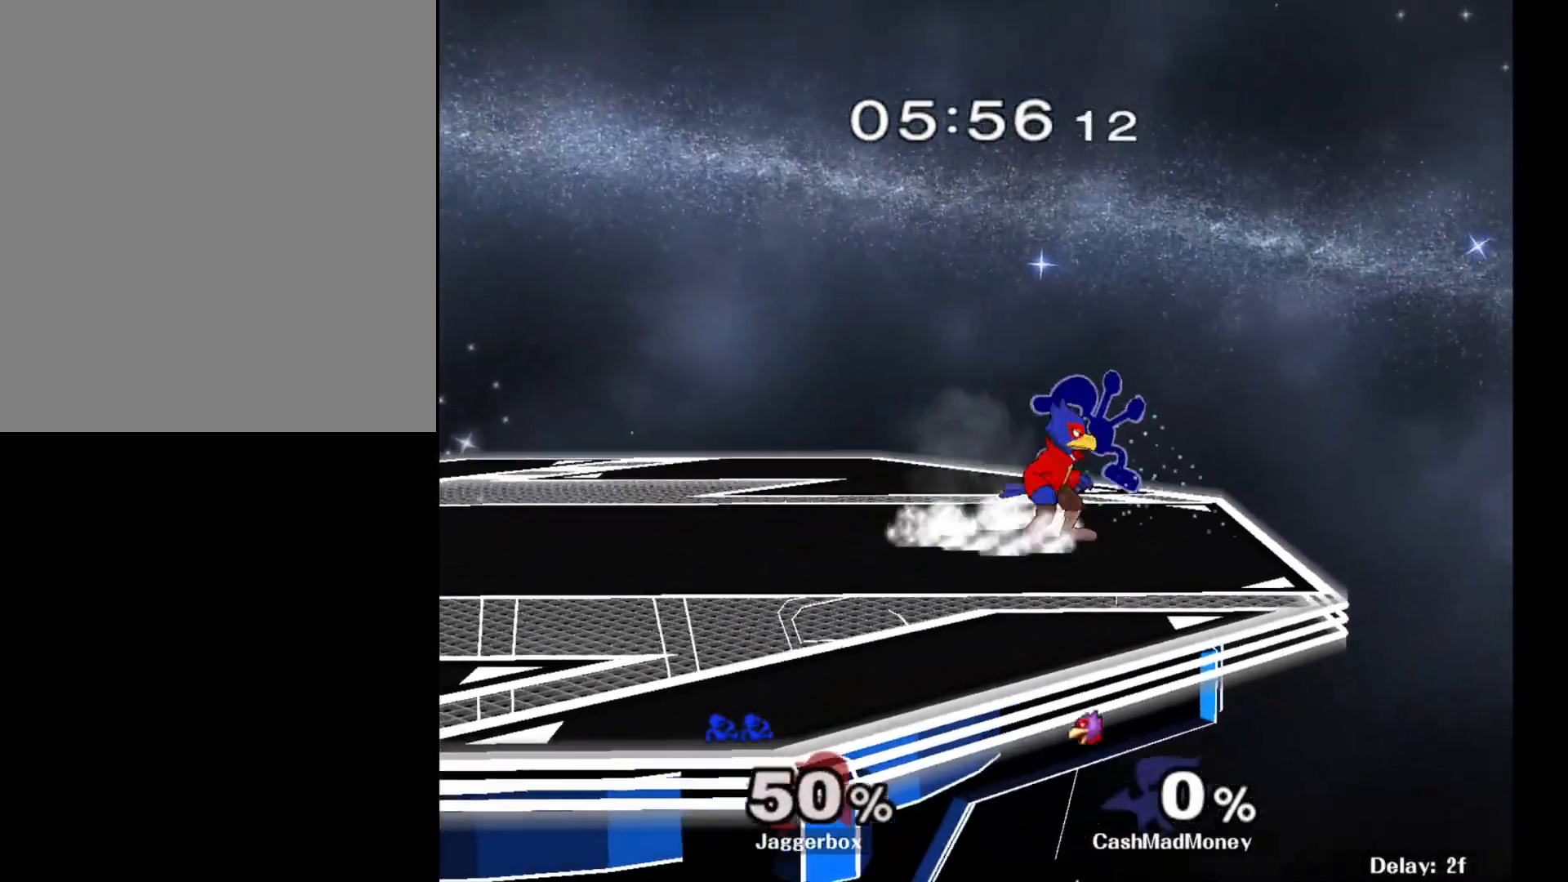
{"buttons": [], "left_stick": "left", "right_stick": "center", "events": [[100, "left_stick", "left"]]}
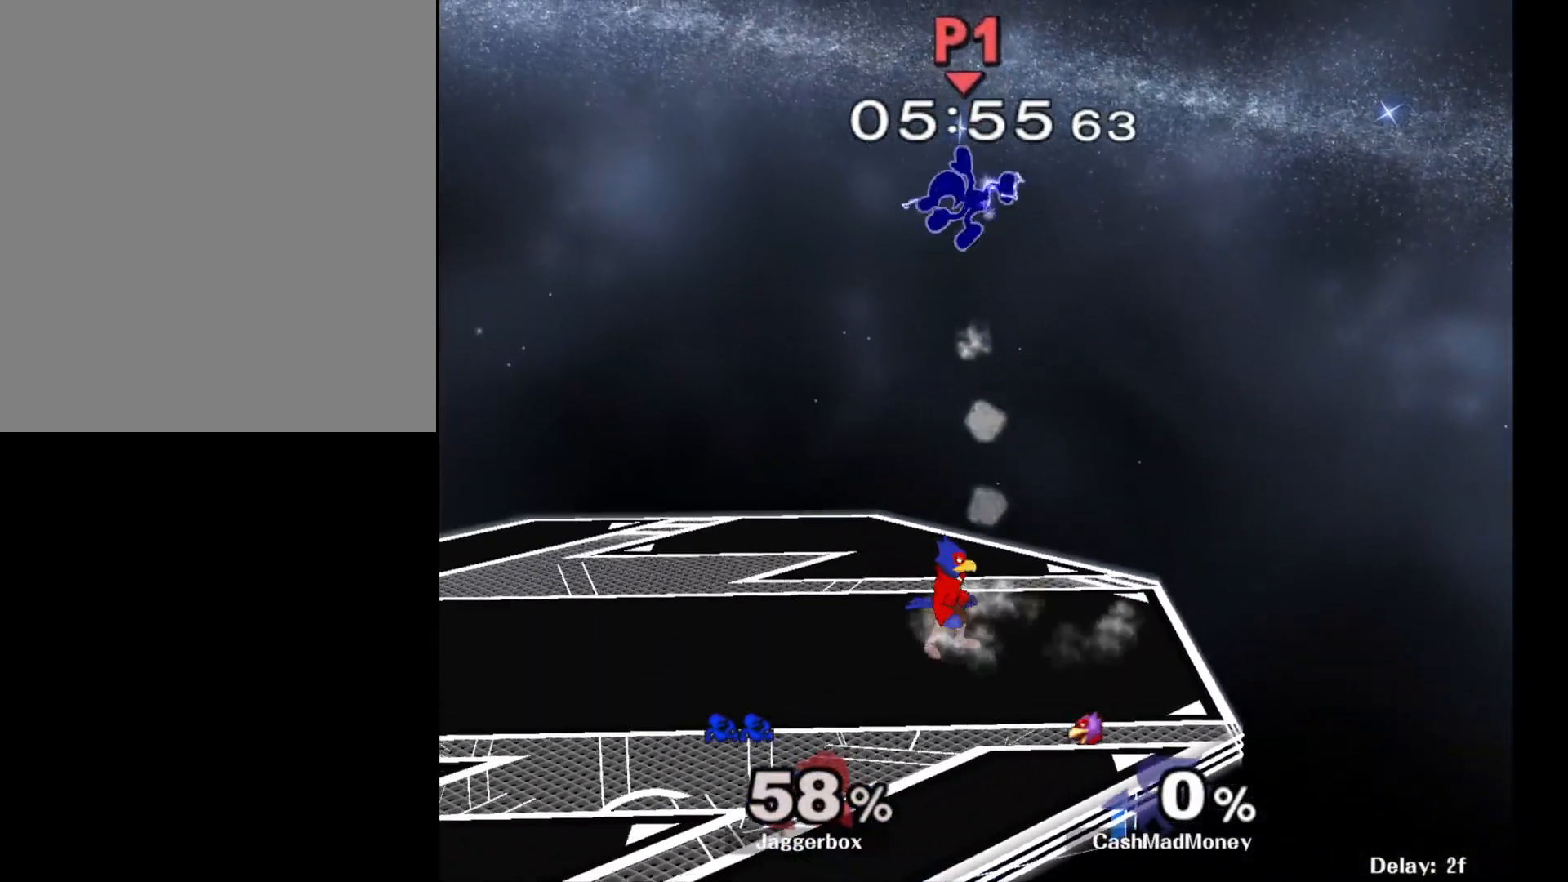
{"buttons": [], "left_stick": "left", "right_stick": "center", "events": [[333, "left_stick", "center"], [383, "left_stick", "left"]]}
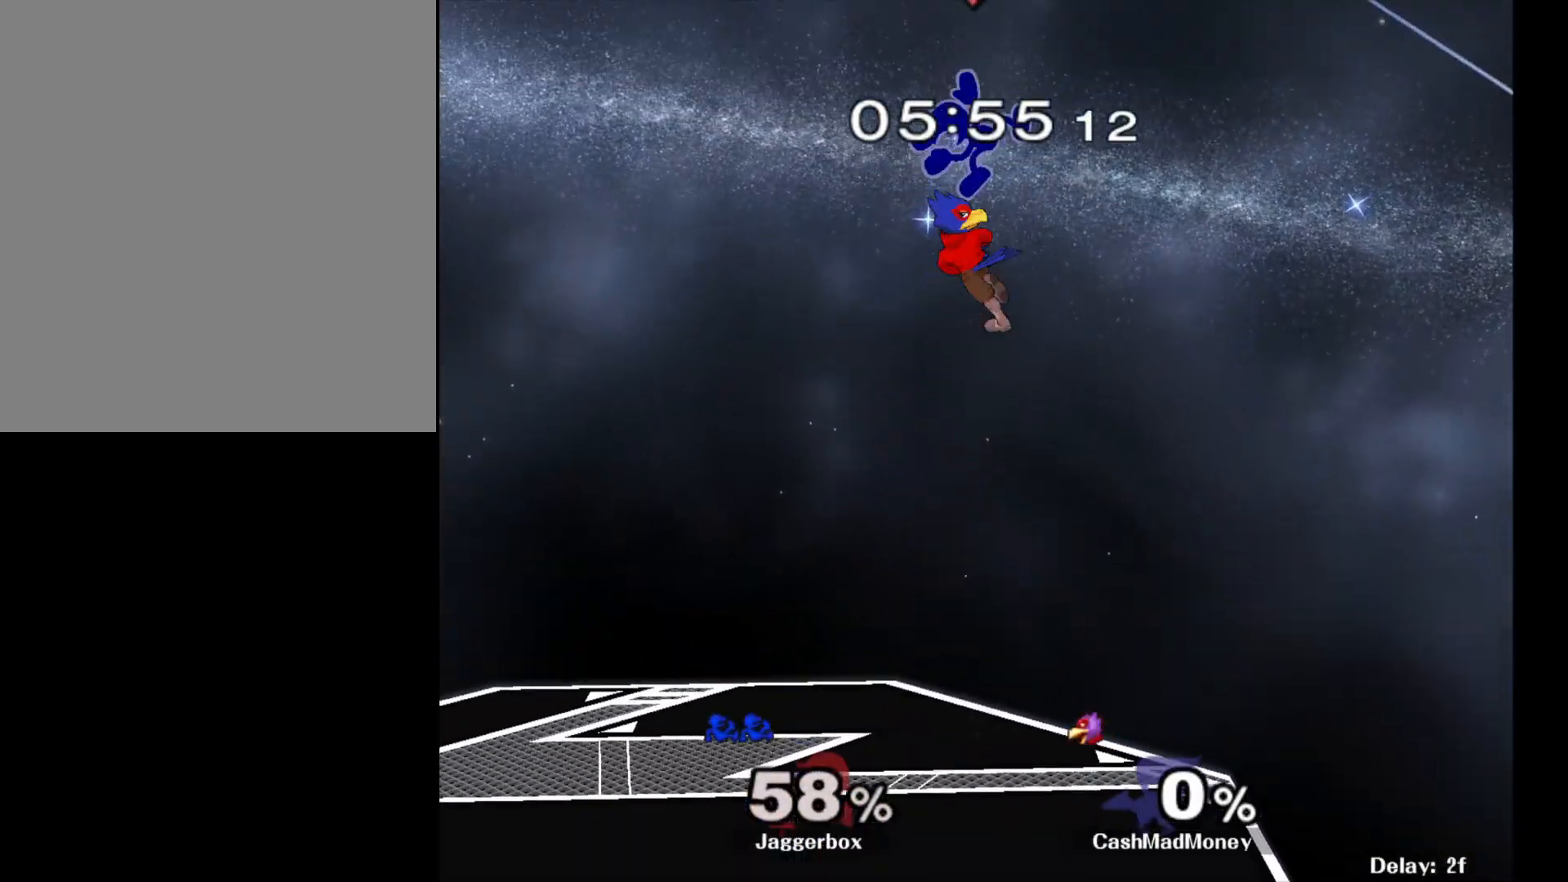
{"buttons": [], "left_stick": "center", "right_stick": "center", "events": [[500, "left_stick", "center"]]}
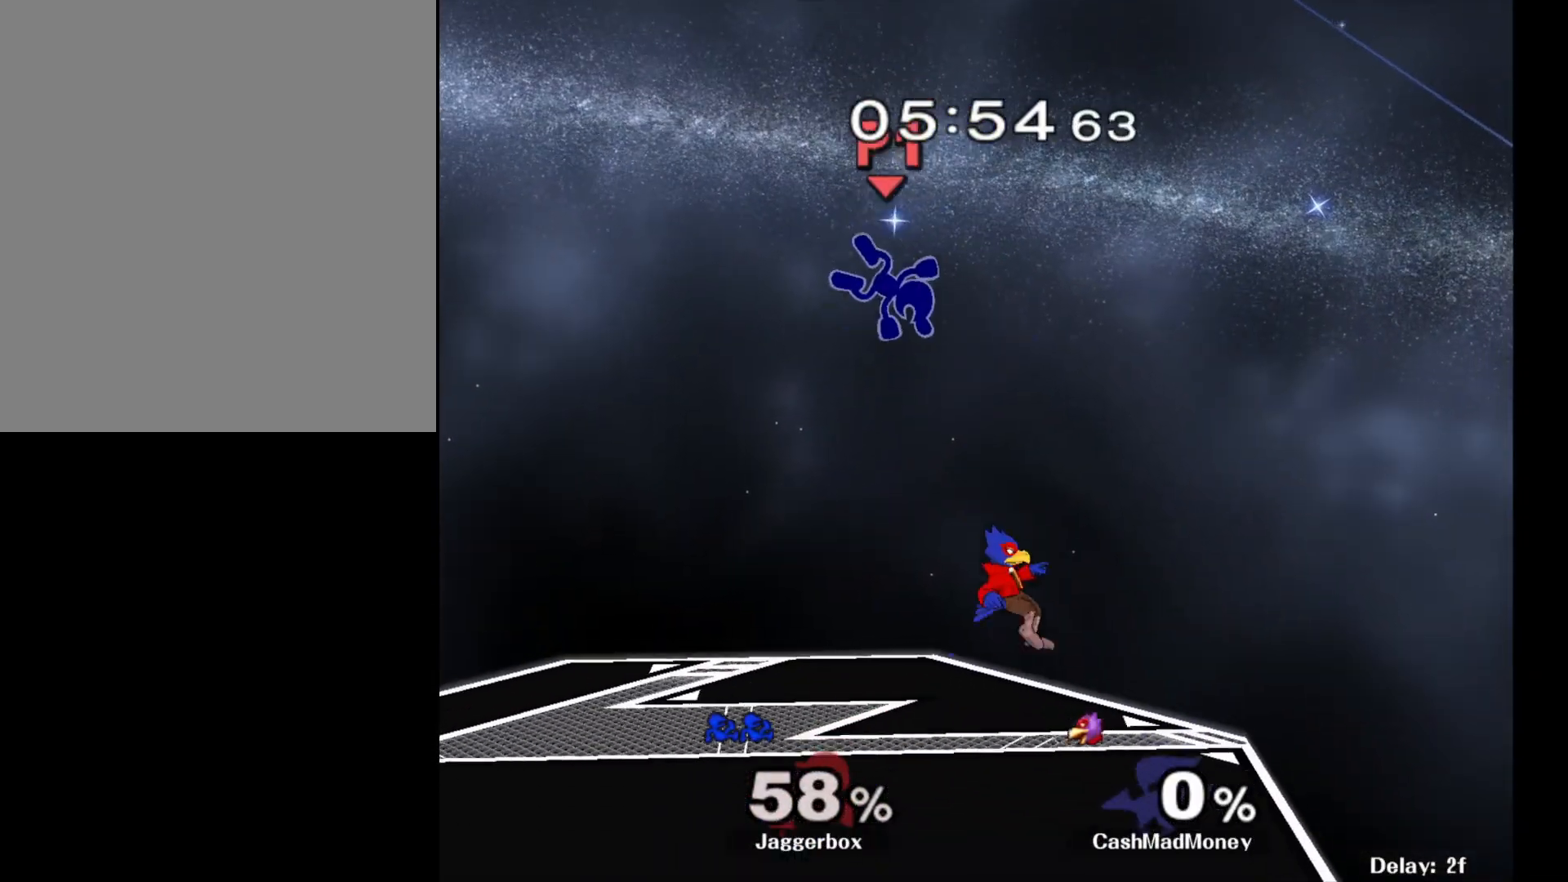
{"buttons": [], "left_stick": "left", "right_stick": "center", "events": [[33, "left_stick", "down"], [133, "left_stick", "down-right"], [267, "left_stick", "center"], [300, "X", "down"], [383, "left_stick", "left"], [483, "X", "up"]]}
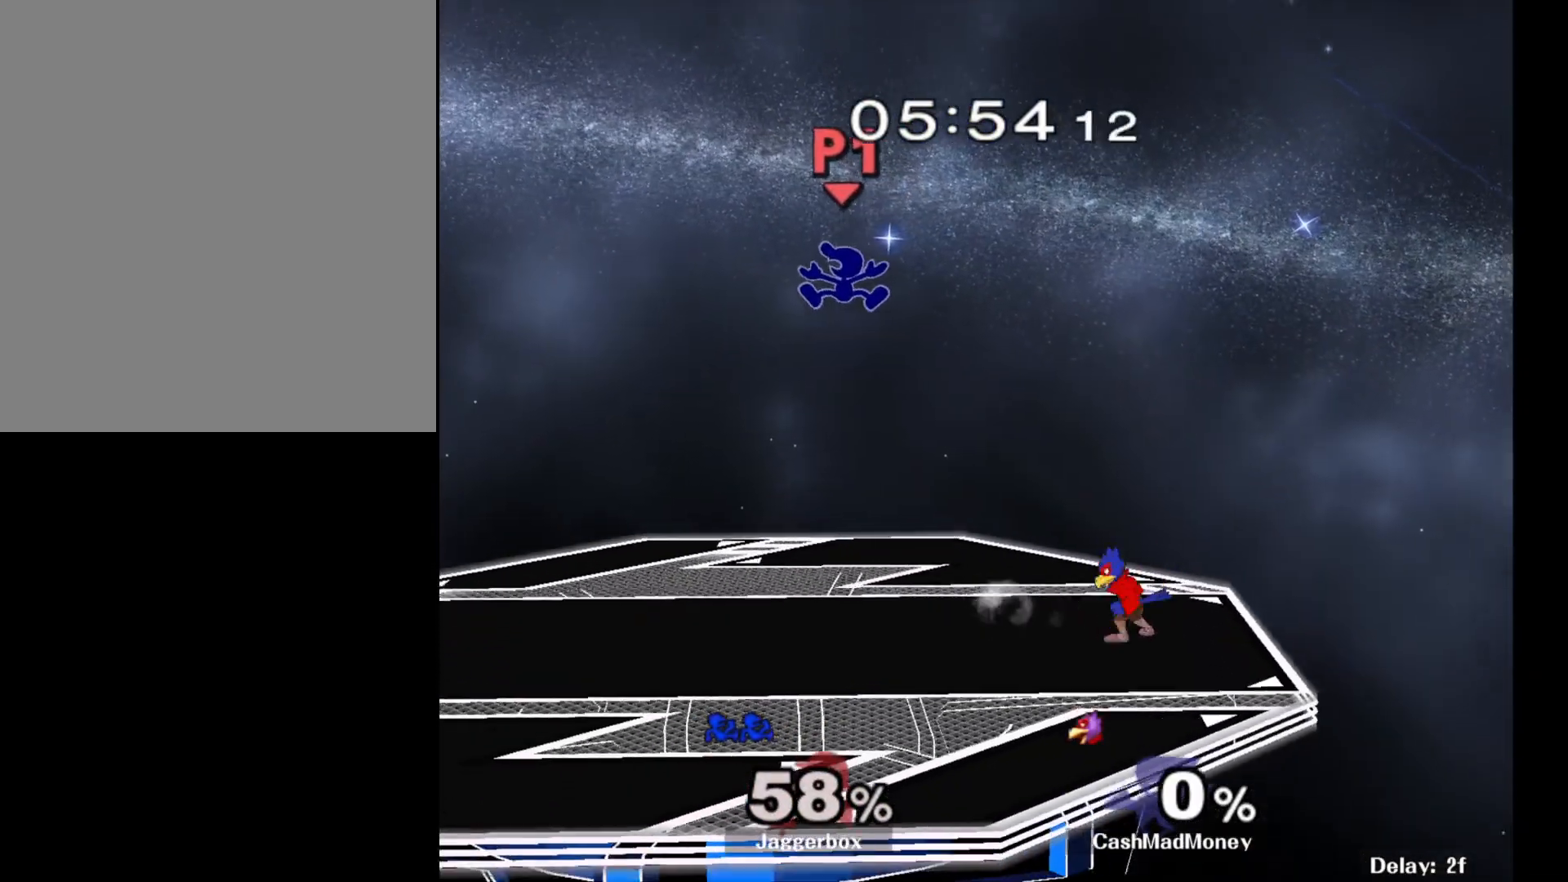
{"buttons": [], "left_stick": "right", "right_stick": "right", "events": [[100, "left_stick", "center"], [217, "left_stick", "left"], [400, "right_stick", "right"], [433, "left_stick", "center"], [500, "left_stick", "right"]]}
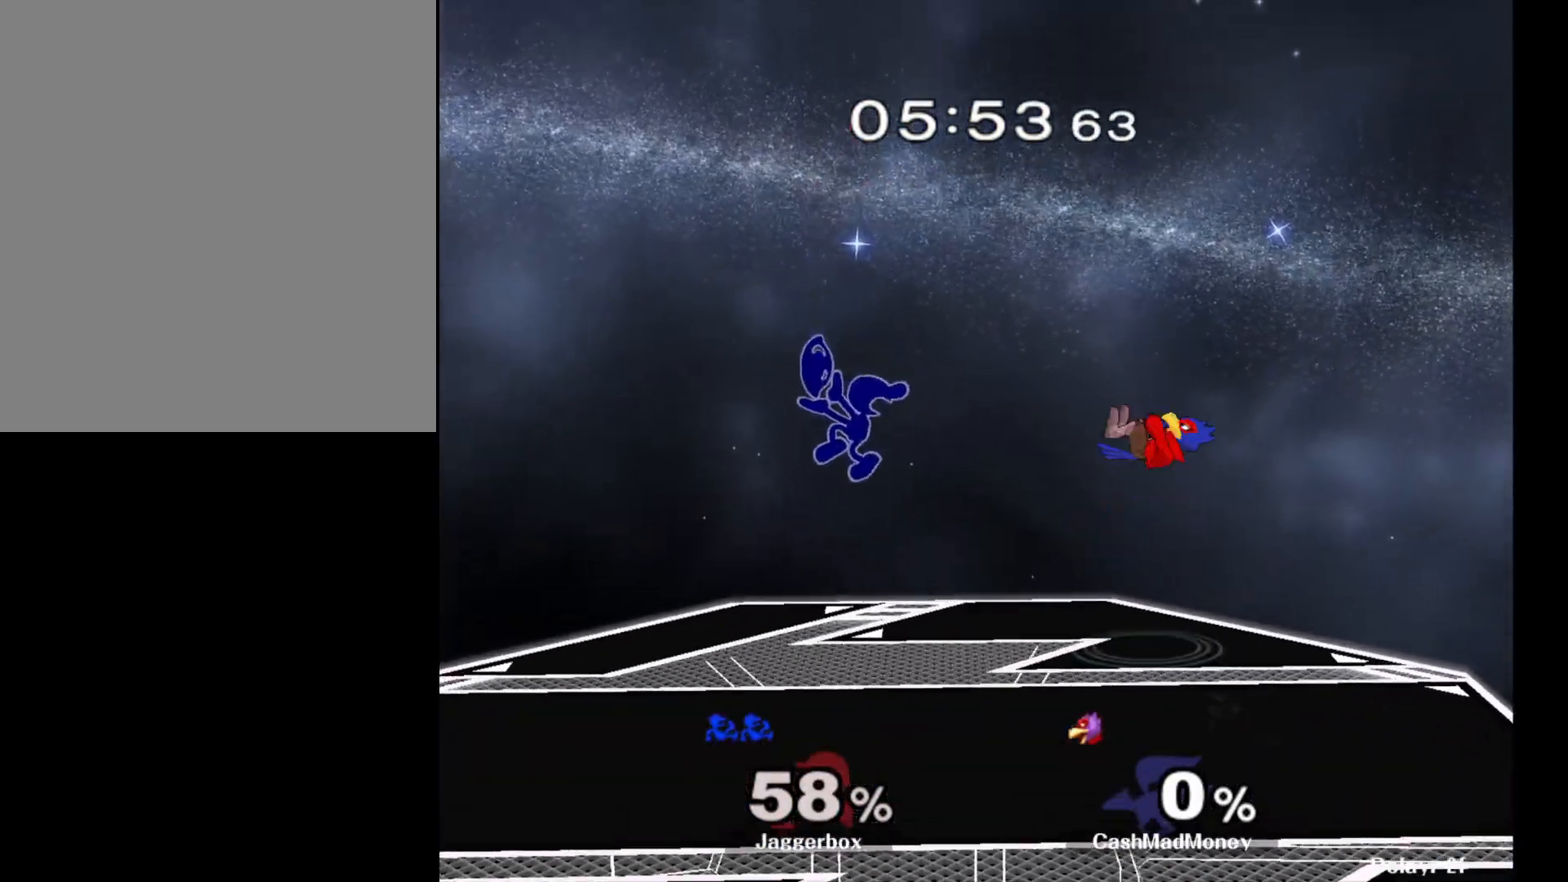
{"buttons": [], "left_stick": "center", "right_stick": "center", "events": [[33, "left_stick", "down-right"], [50, "right_stick", "center"], [217, "left_stick", "center"], [283, "Z", "down"], [283, "left_stick", "left"], [333, "left_stick", "down-left"], [400, "Z", "up"], [467, "left_stick", "center"]]}
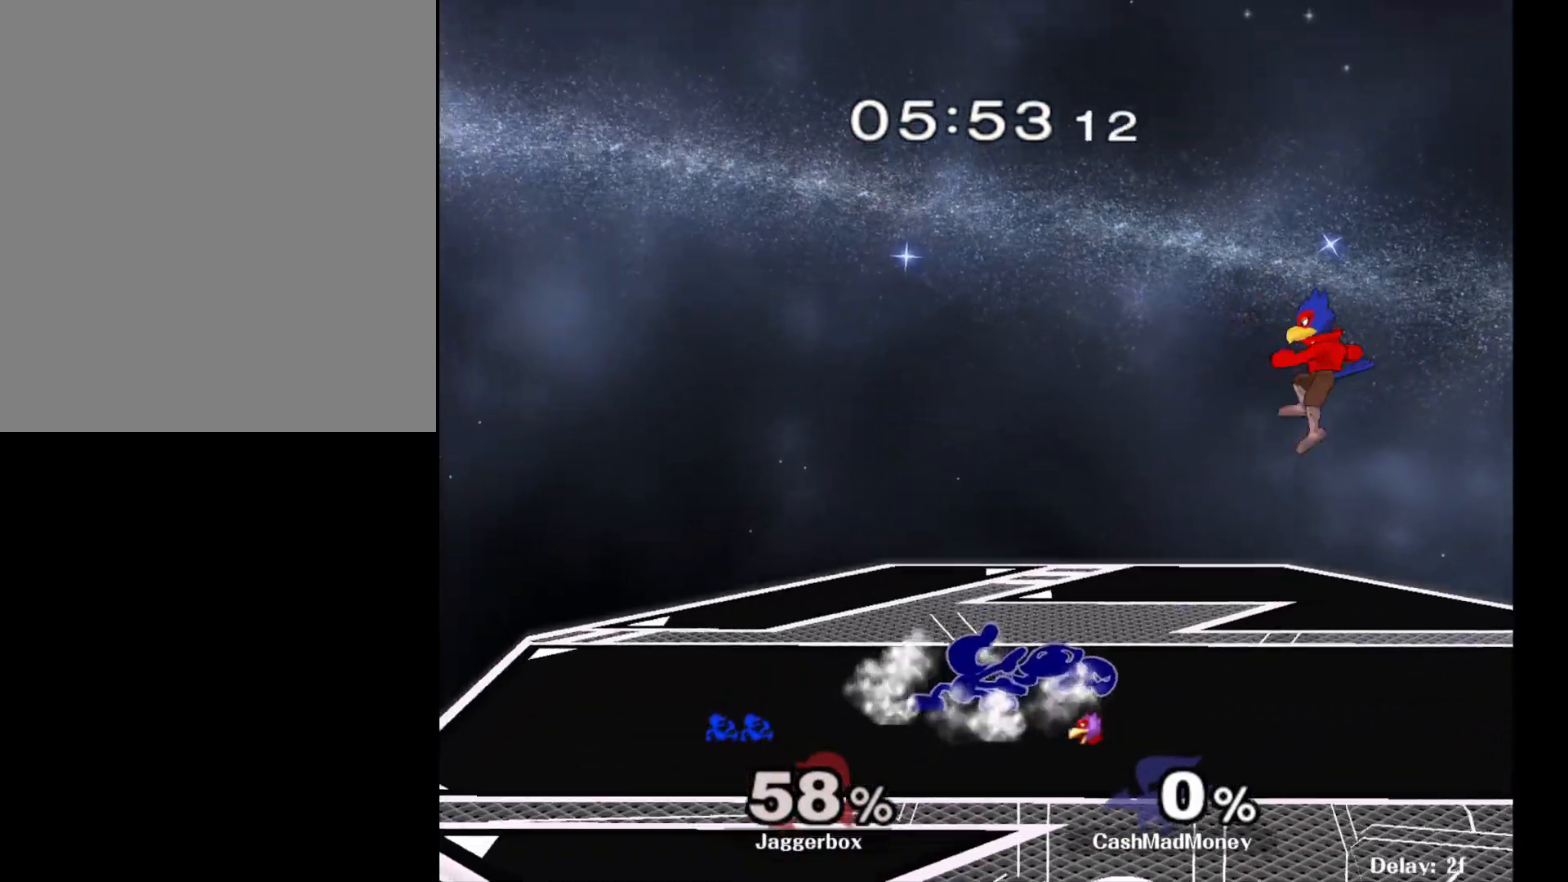
{"buttons": [], "left_stick": "right", "right_stick": "center", "events": [[167, "left_stick", "left"], [250, "left_stick", "right"], [300, "X", "down"], [350, "X", "up"], [433, "right_stick", "right"], [483, "right_stick", "center"]]}
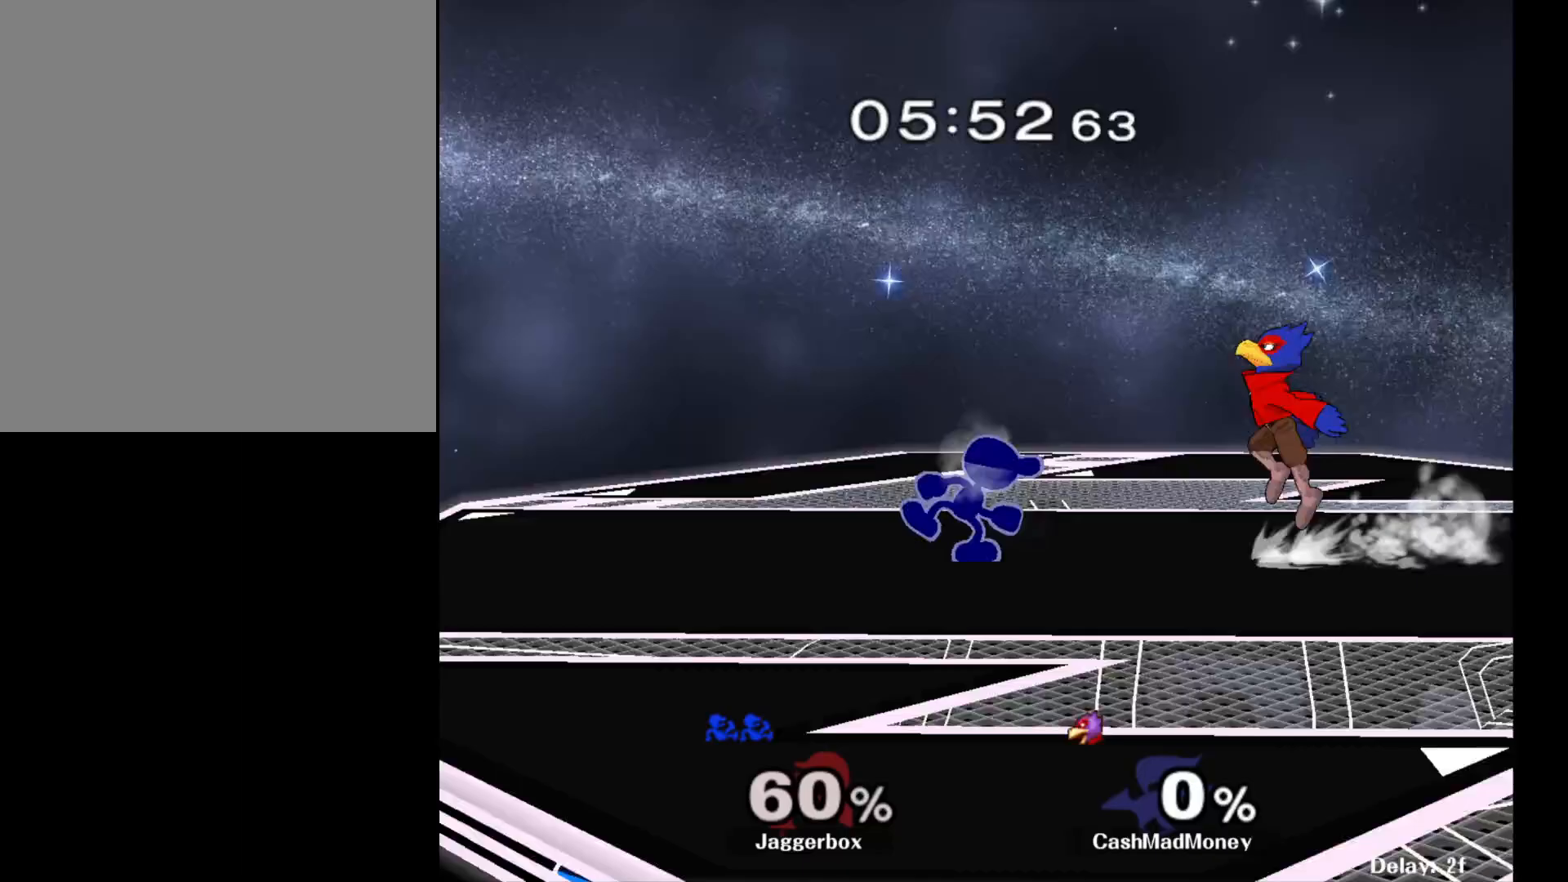
{"buttons": [], "left_stick": "down", "right_stick": "center", "events": [[100, "left_stick", "center"], [150, "left_stick", "down"]]}
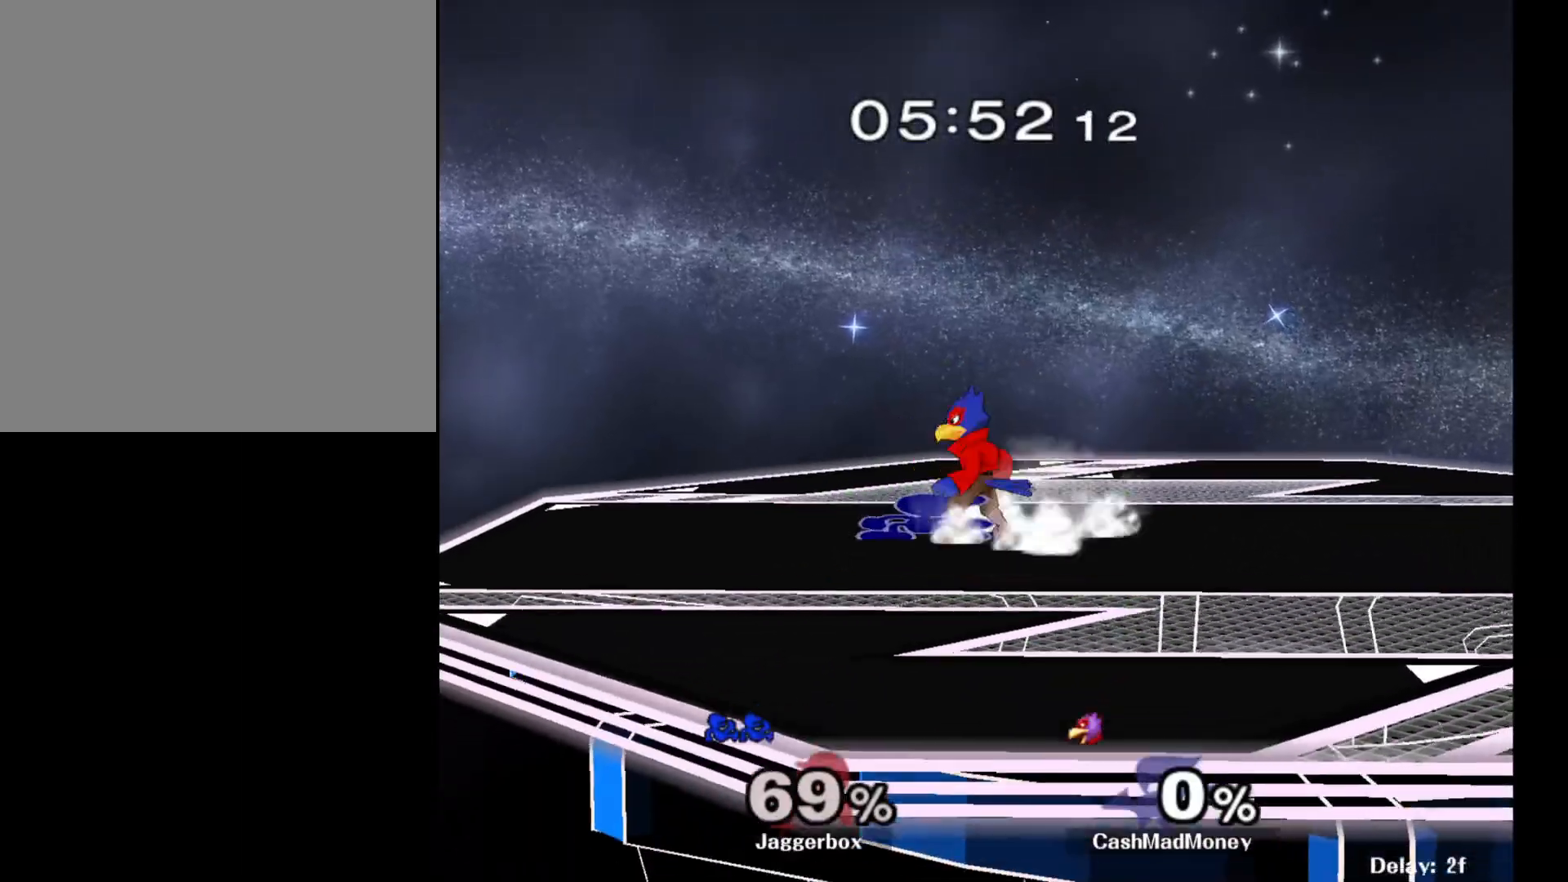
{"buttons": [], "left_stick": "down-left", "right_stick": "center", "events": [[150, "left_stick", "down-left"]]}
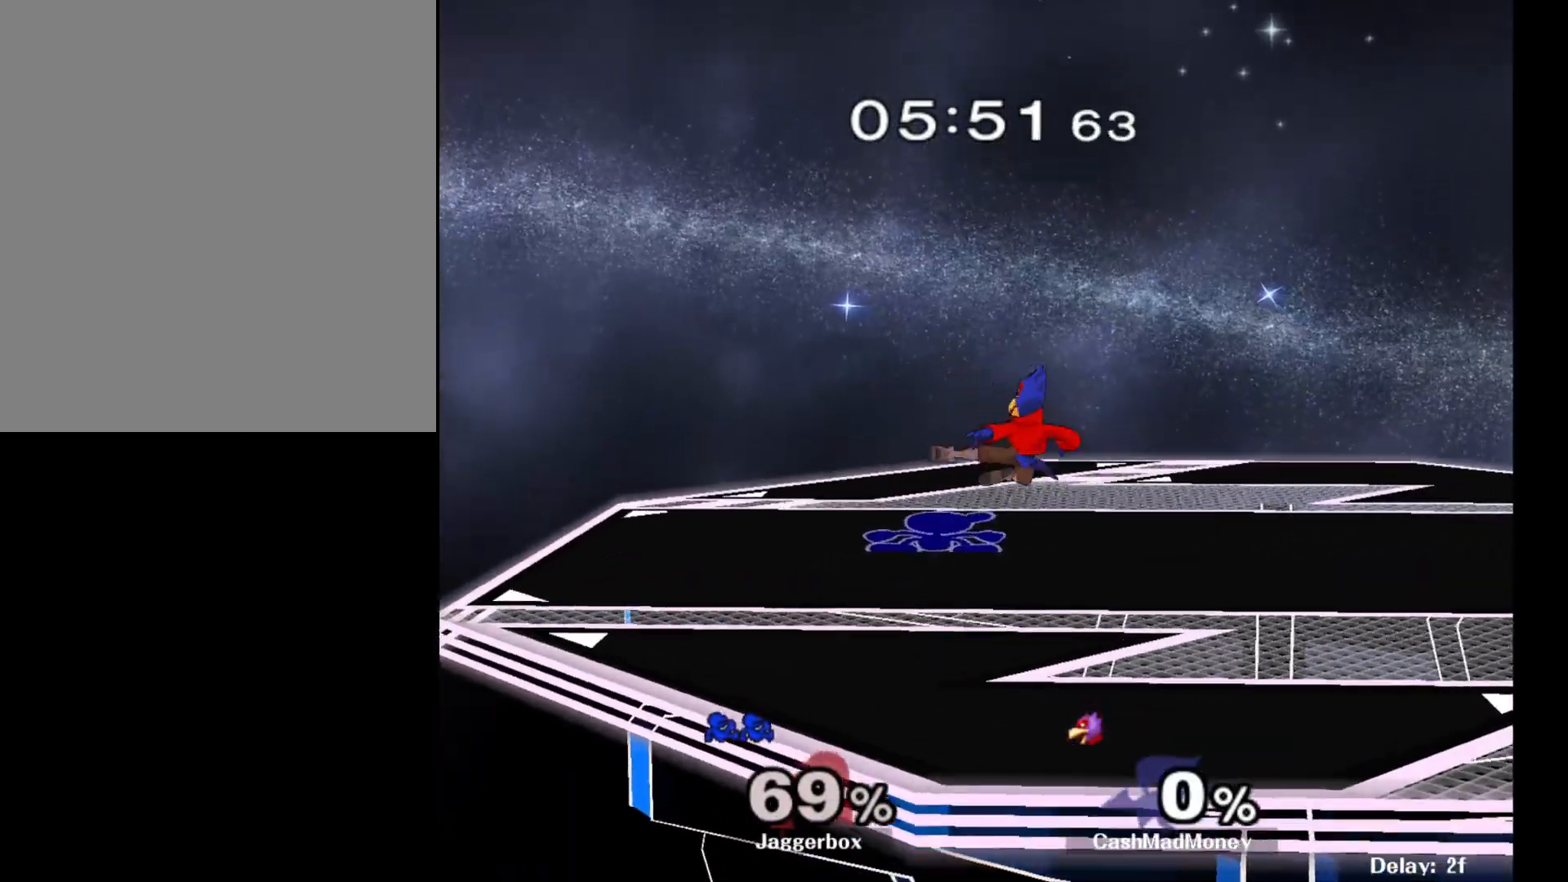
{"buttons": [], "left_stick": "down", "right_stick": "center", "events": [[100, "left_stick", "down"], [400, "A", "down"], [467, "A", "up"]]}
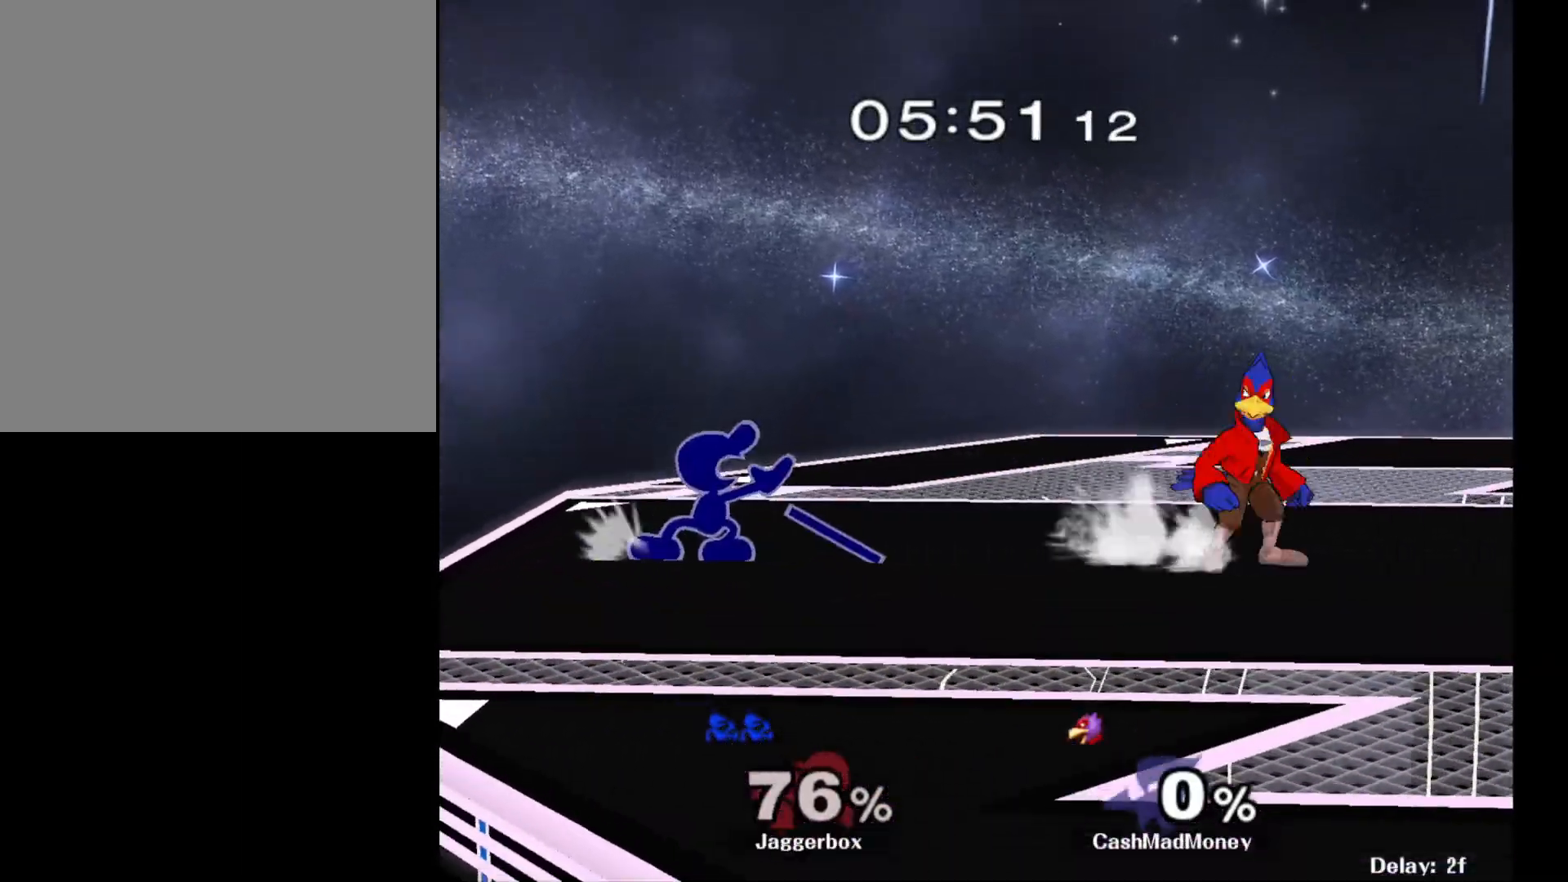
{"buttons": [], "left_stick": "left", "right_stick": "center", "events": [[217, "left_stick", "center"], [383, "left_stick", "left"]]}
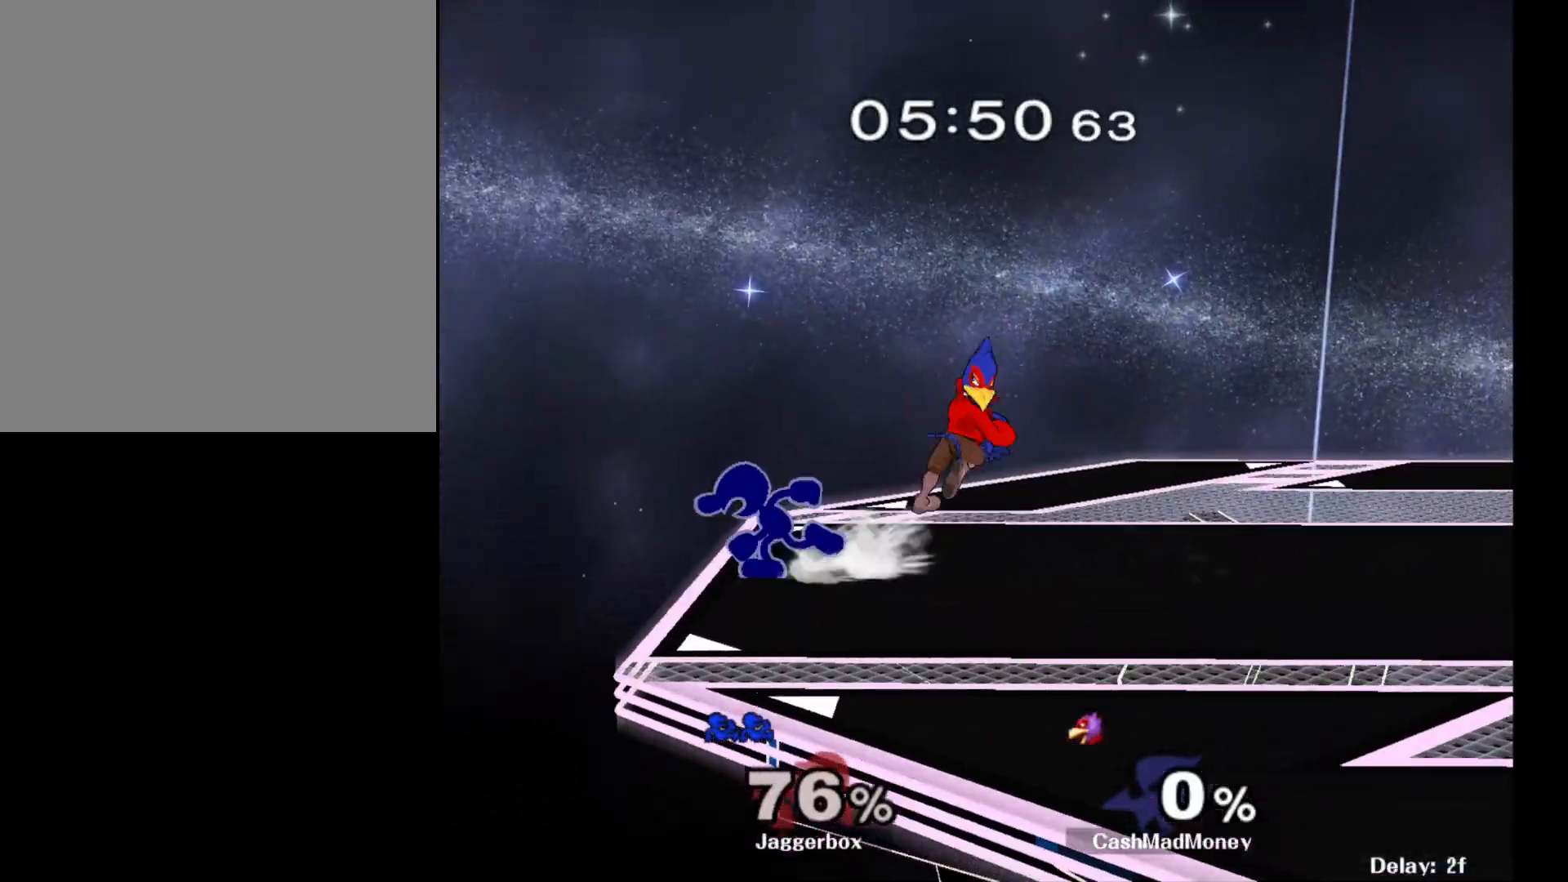
{"buttons": [], "left_stick": "right", "right_stick": "right", "events": [[200, "left_stick", "right"], [317, "X", "down"], [400, "right_stick", "right"], [450, "X", "up"]]}
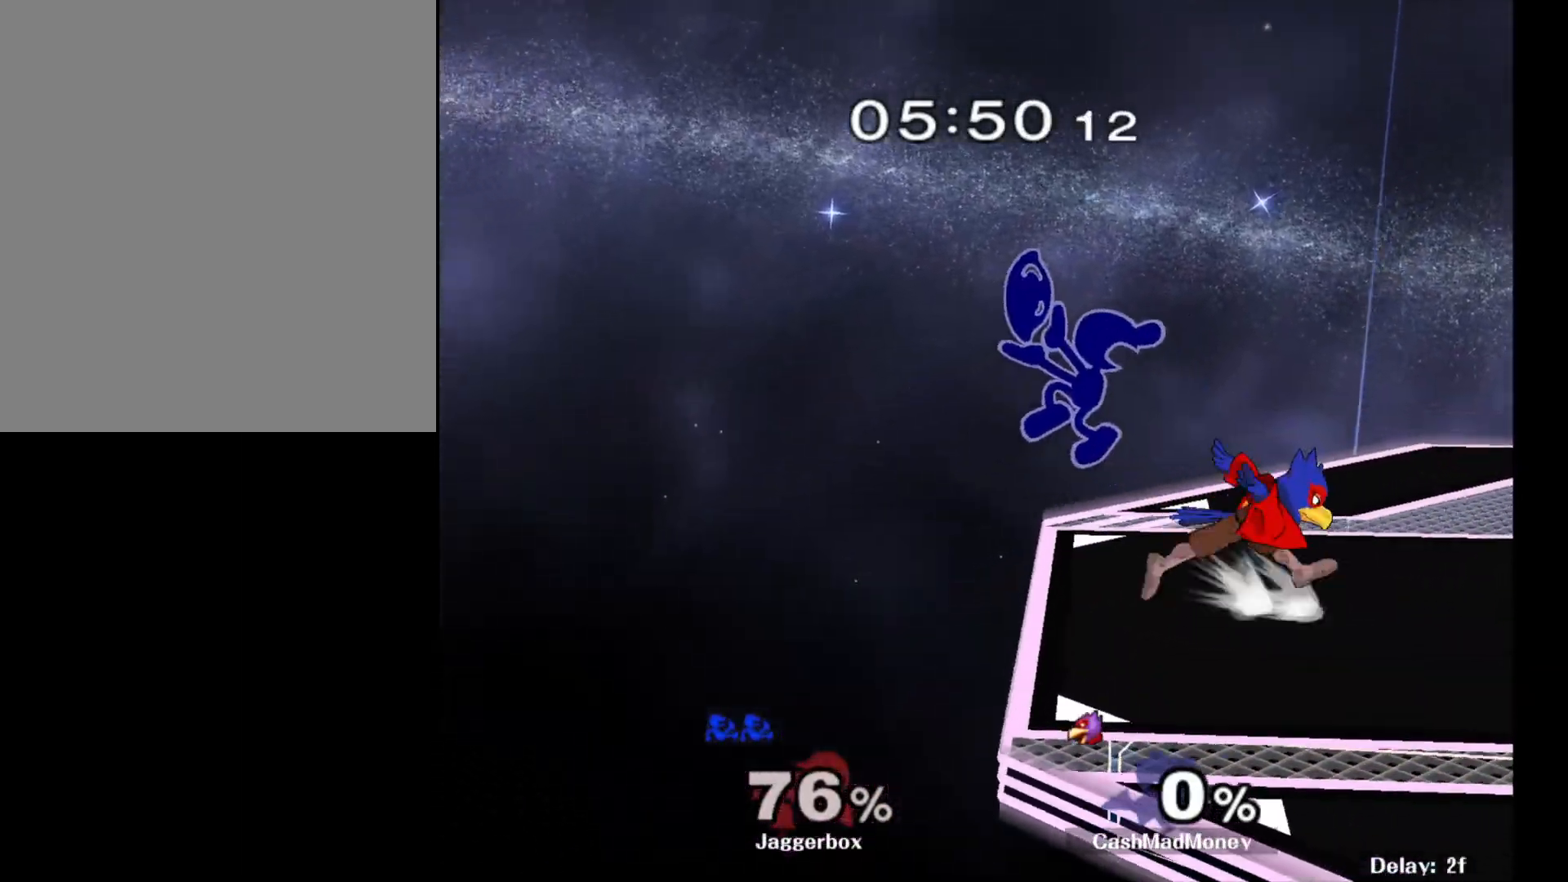
{"buttons": [], "left_stick": "down-right", "right_stick": "center", "events": [[50, "right_stick", "center"], [383, "left_stick", "down-right"]]}
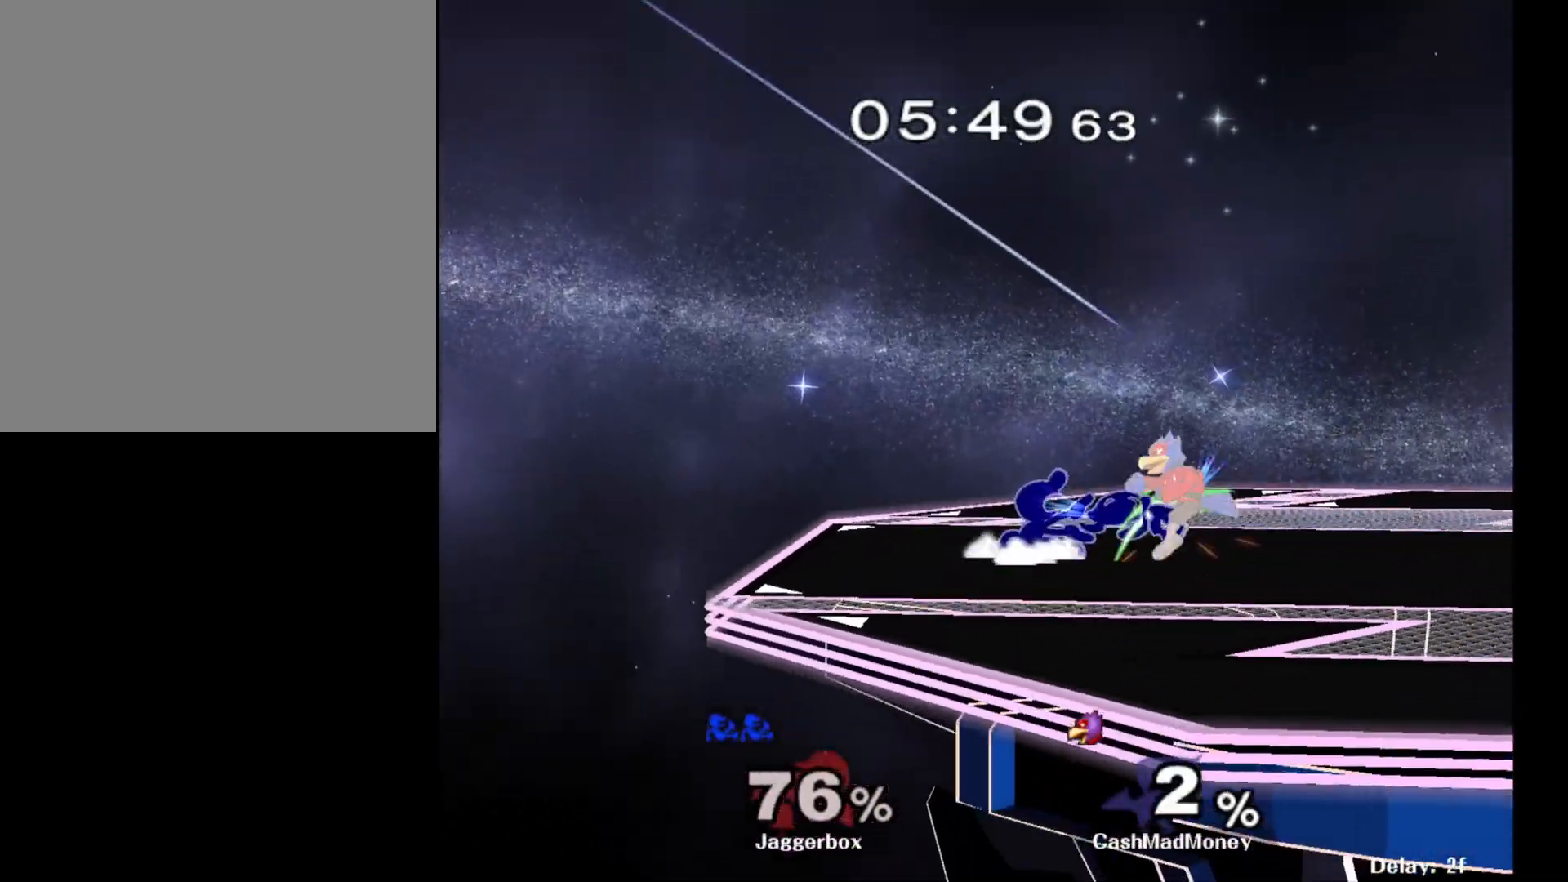
{"buttons": [], "left_stick": "center", "right_stick": "center", "events": [[50, "Z", "down"], [117, "left_stick", "right"], [400, "Z", "up"], [417, "left_stick", "center"]]}
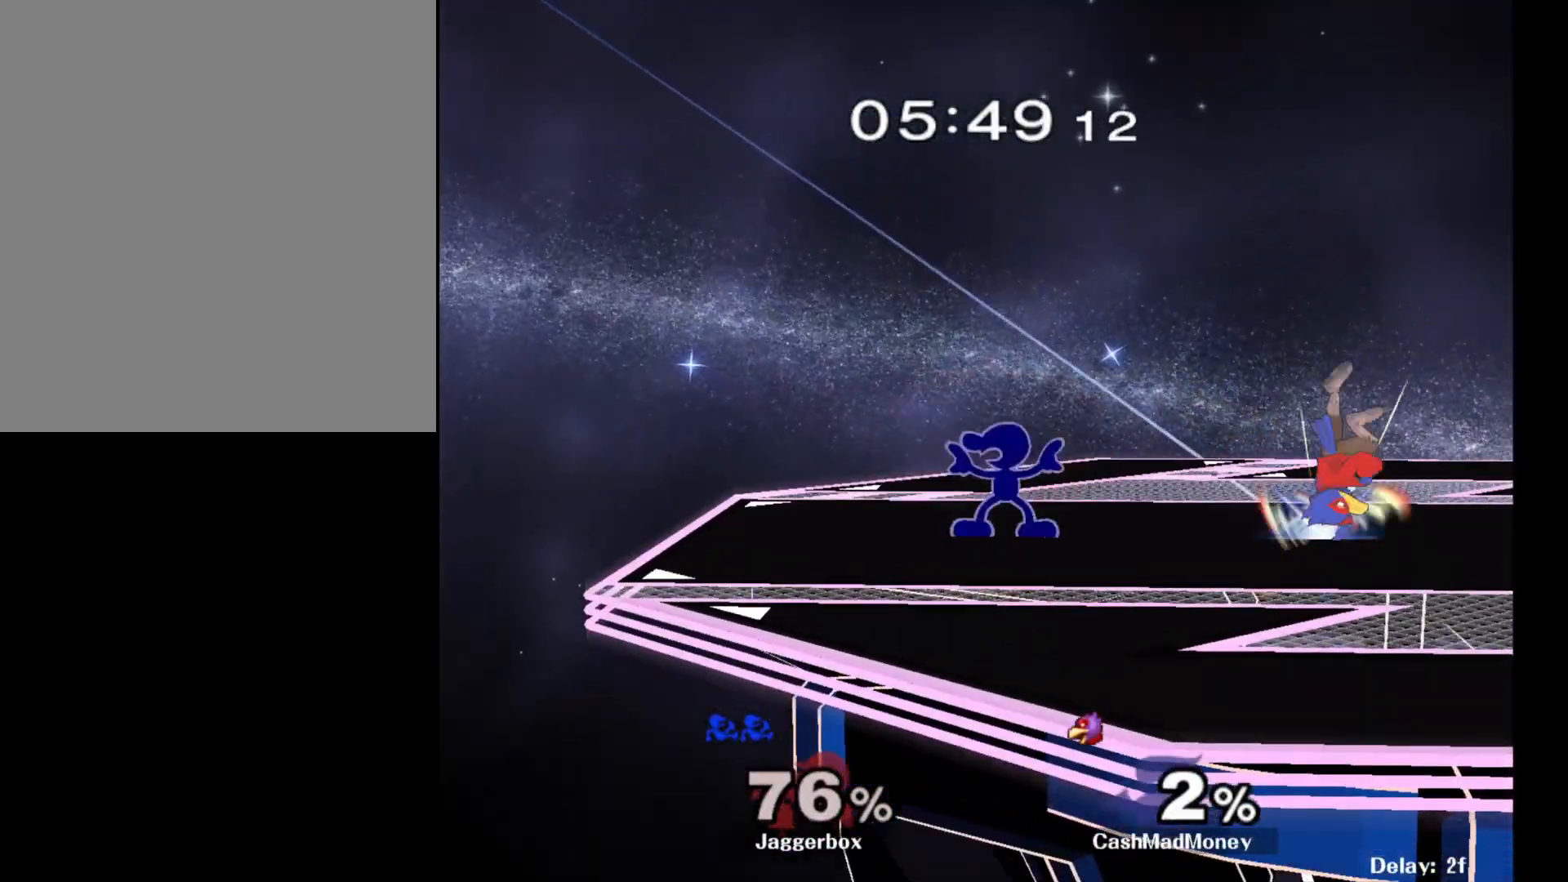
{"buttons": [], "left_stick": "center", "right_stick": "center", "events": [[317, "left_stick", "right"], [400, "X", "down"], [400, "left_stick", "center"], [483, "X", "up"]]}
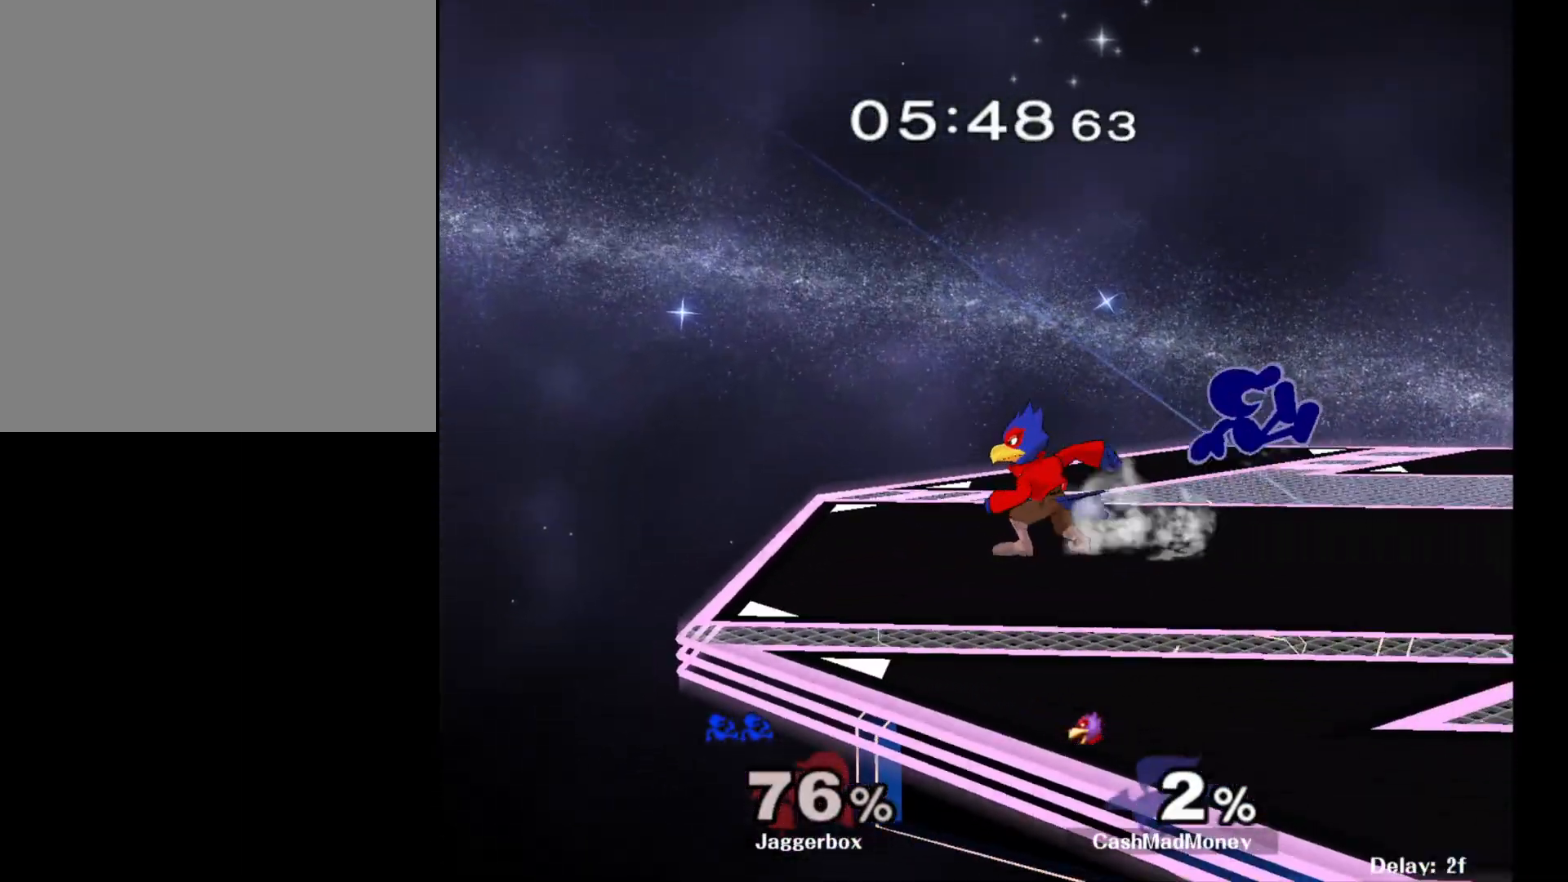
{"buttons": [], "left_stick": "right", "right_stick": "center", "events": [[67, "left_stick", "left"], [133, "X", "down"], [250, "X", "up"], [250, "left_stick", "right"], [300, "right_stick", "down"], [350, "left_stick", "center"], [400, "left_stick", "right"], [450, "right_stick", "center"]]}
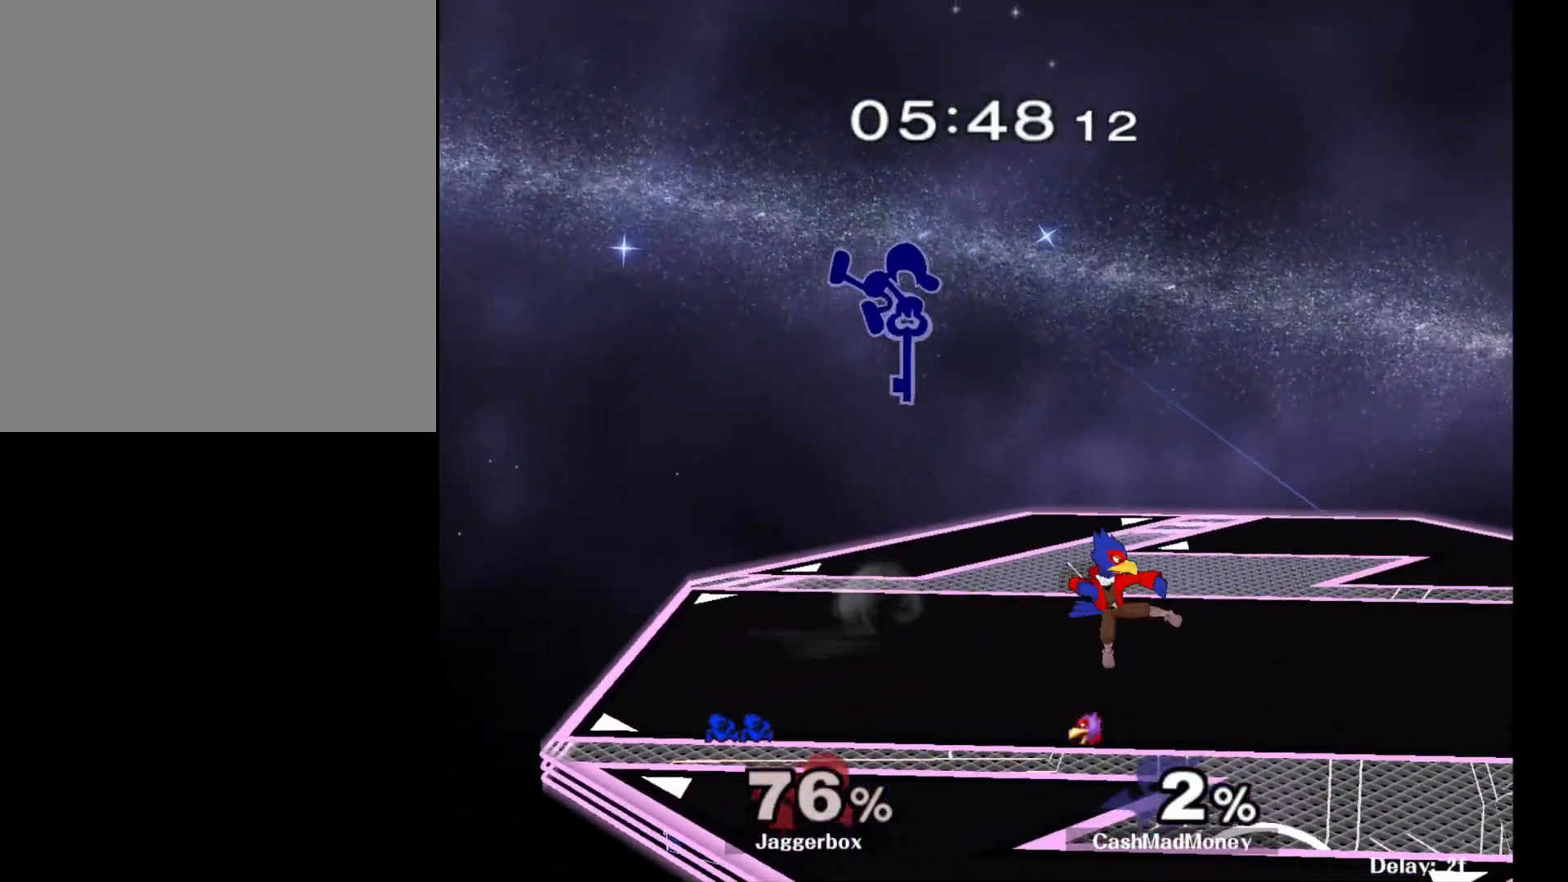
{"buttons": [], "left_stick": "left", "right_stick": "center", "events": [[117, "left_stick", "center"], [167, "left_stick", "left"]]}
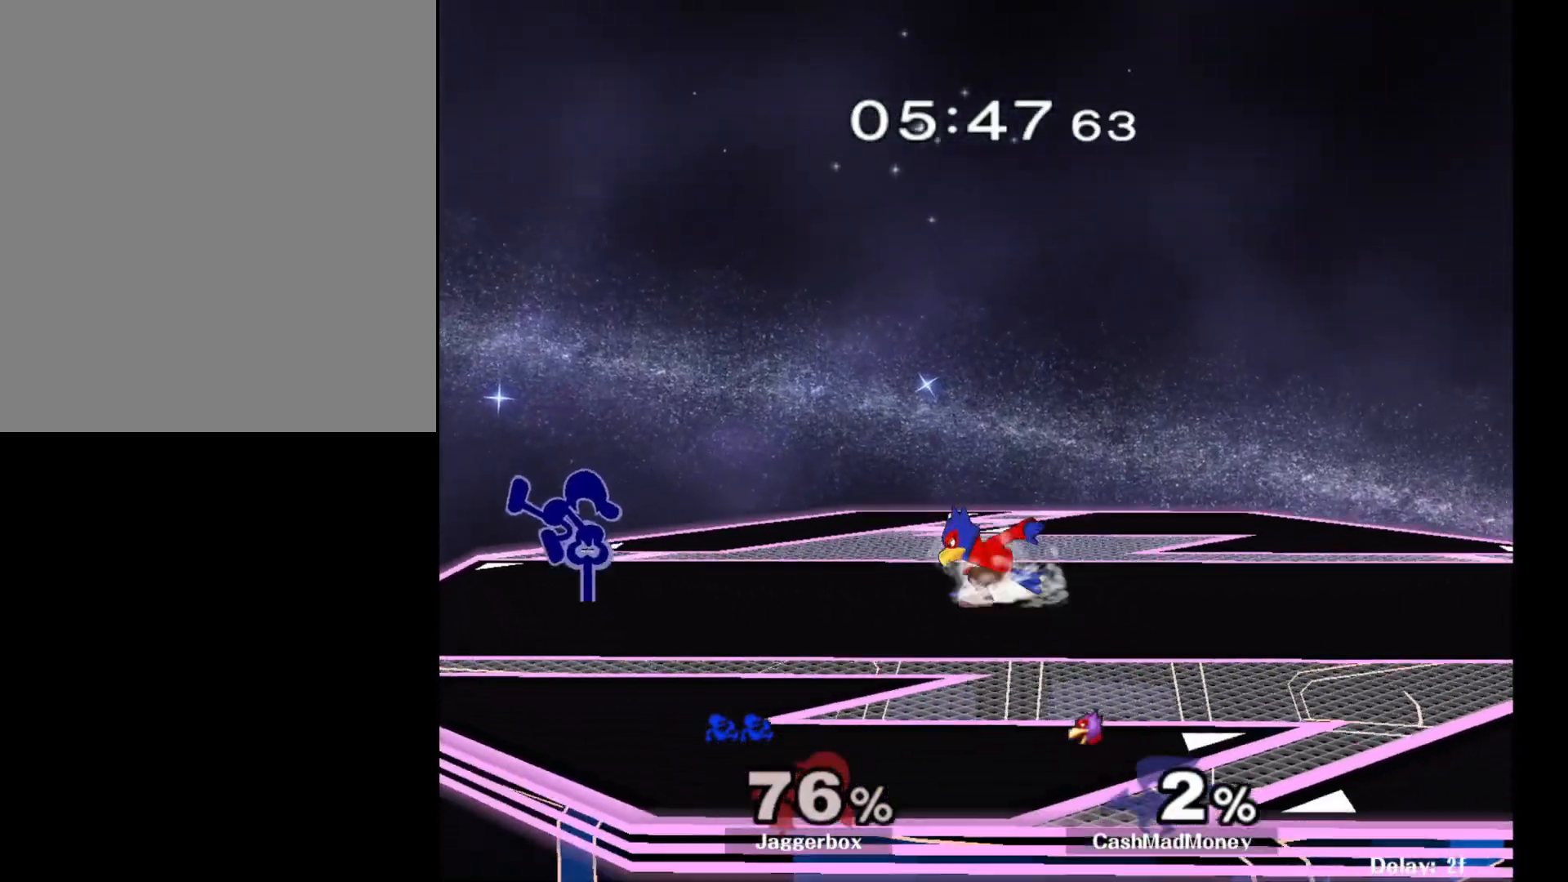
{"buttons": [], "left_stick": "left", "right_stick": "center", "events": [[100, "Z", "down"], [100, "left_stick", "down"], [183, "Z", "up"], [183, "left_stick", "center"], [283, "left_stick", "left"]]}
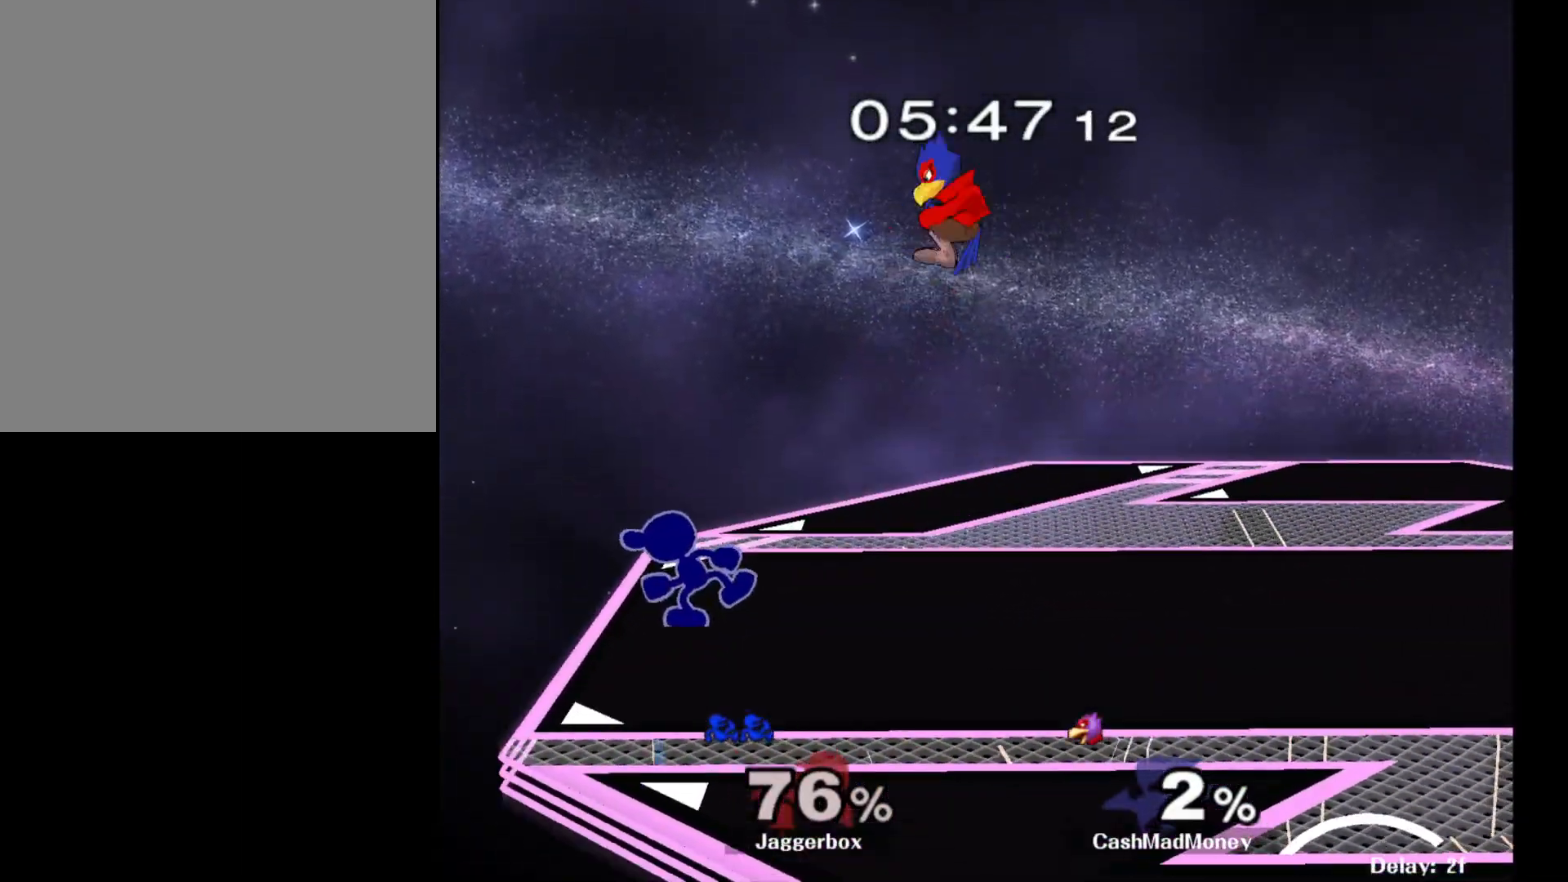
{"buttons": [], "left_stick": "center", "right_stick": "center", "events": [[417, "left_stick", "center"]]}
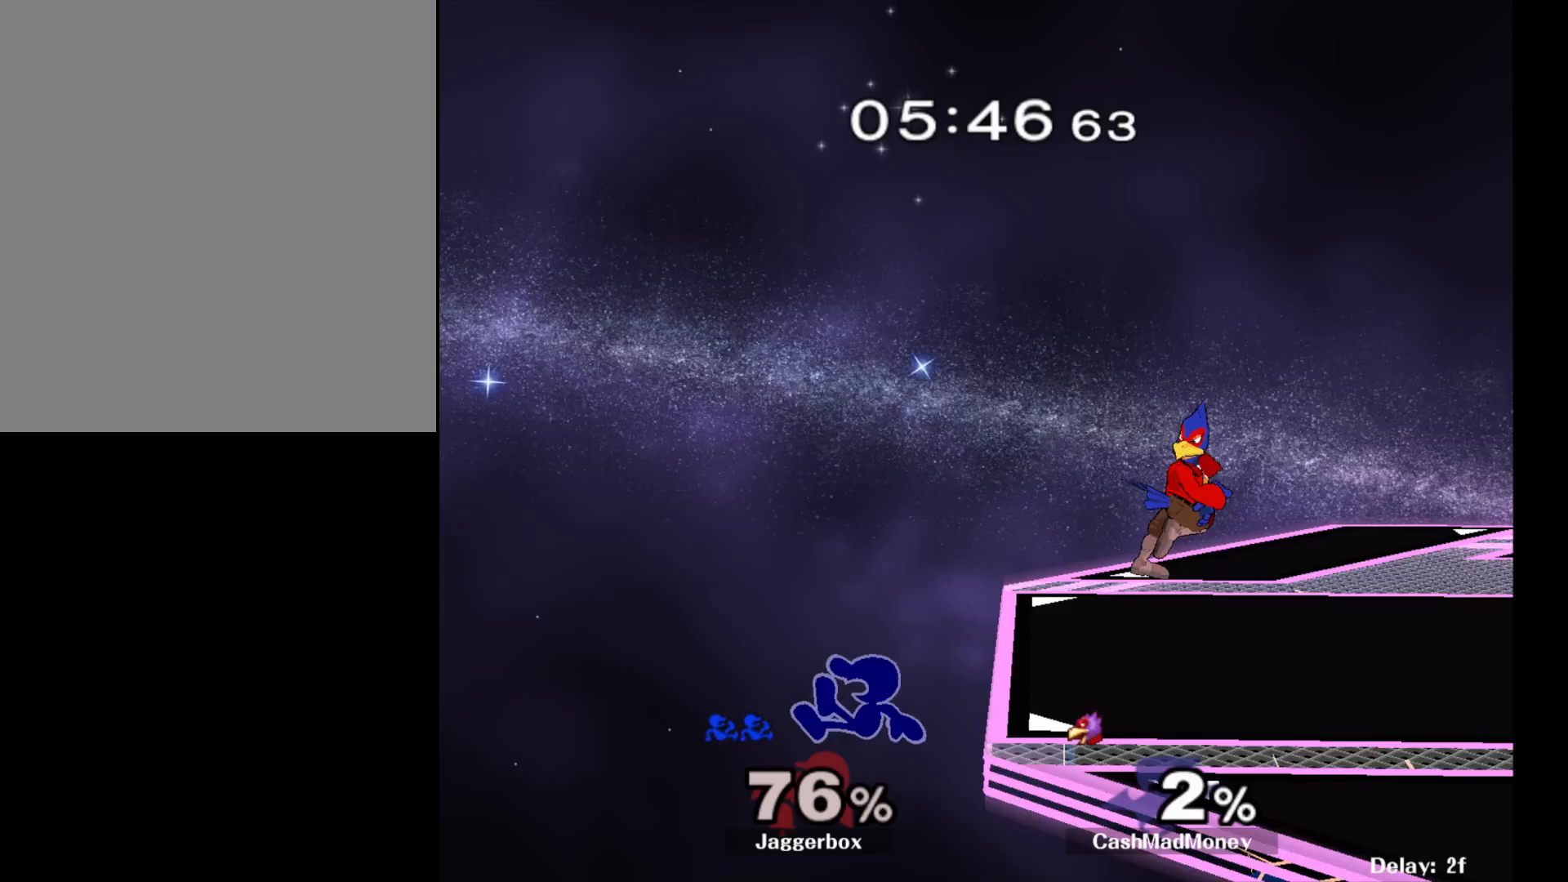
{"buttons": [], "left_stick": "right", "right_stick": "center", "events": [[50, "left_stick", "right"], [100, "X", "down"], [167, "right_stick", "right"], [233, "X", "up"], [283, "right_stick", "center"]]}
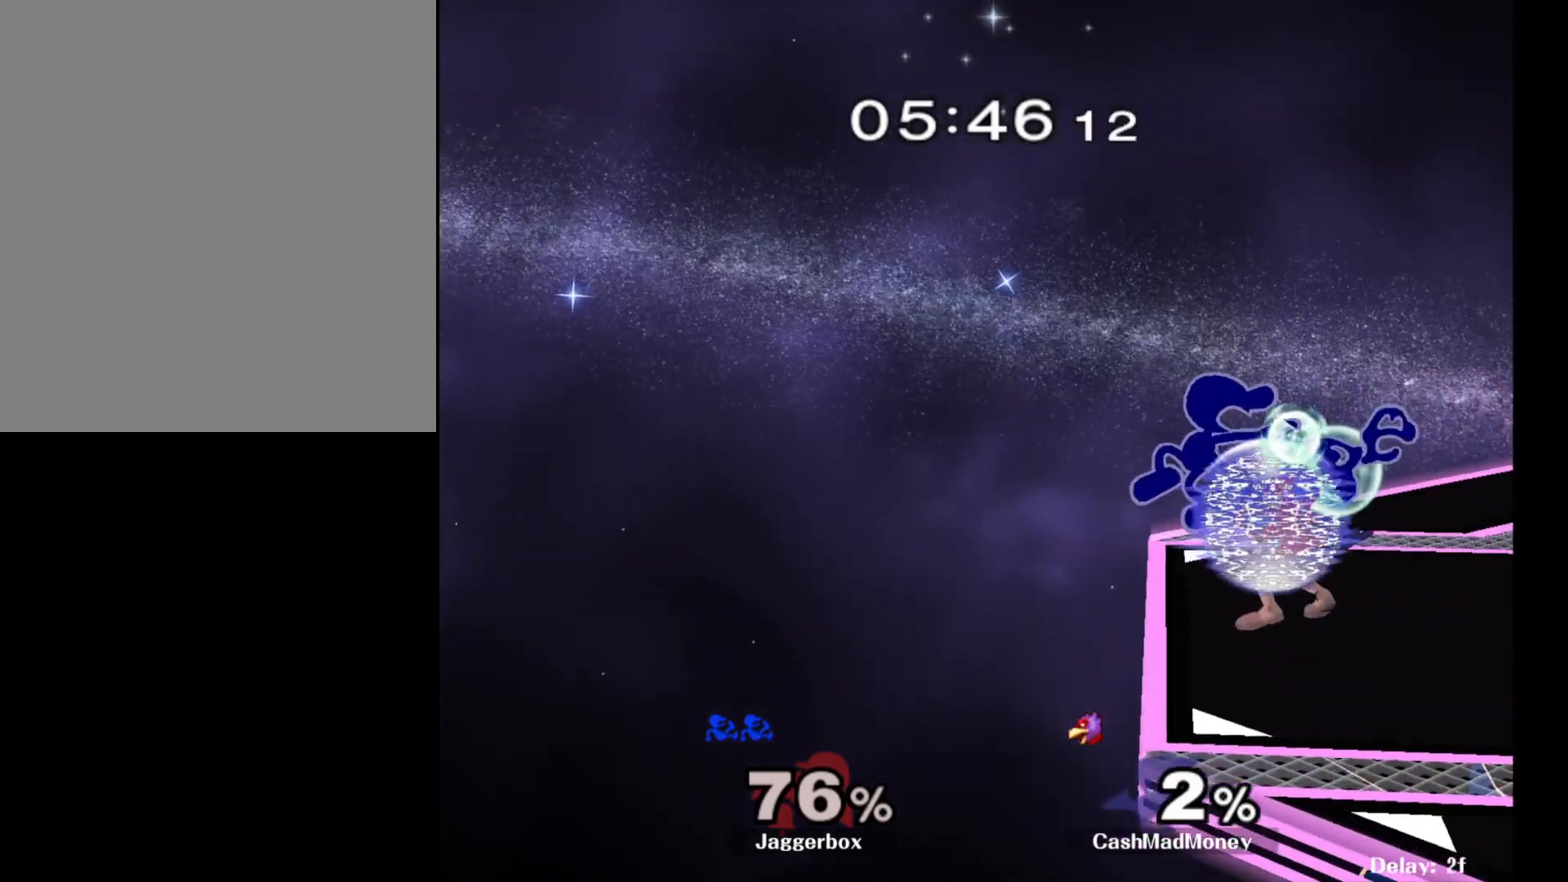
{"buttons": [], "left_stick": "right", "right_stick": "center", "events": [[317, "Z", "down"], [367, "left_stick", "down"], [500, "Z", "up"], [500, "left_stick", "right"]]}
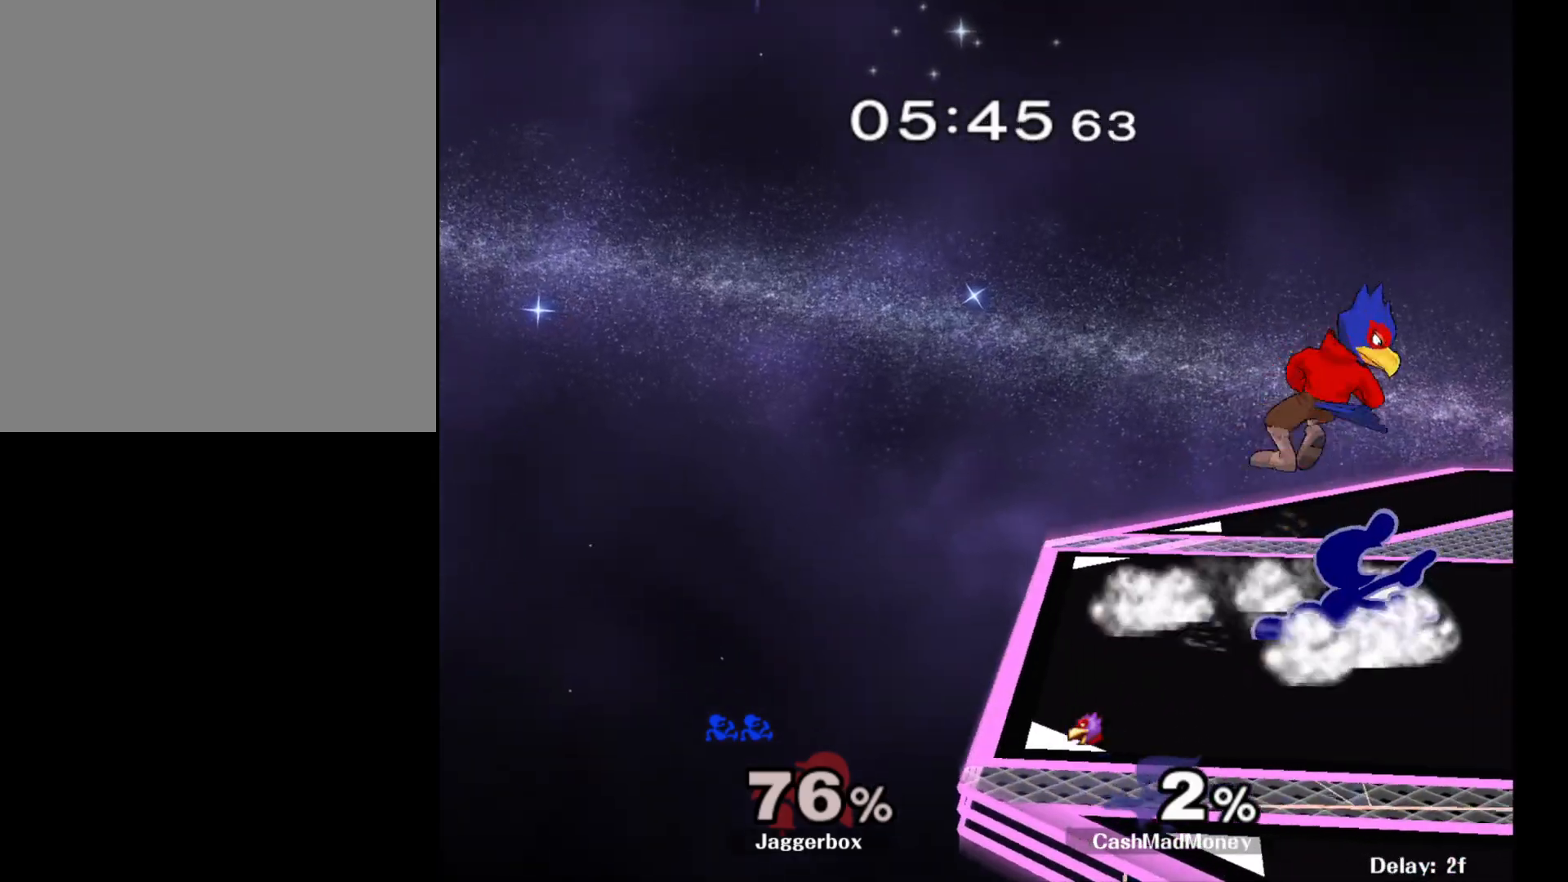
{"buttons": [], "left_stick": "down", "right_stick": "center", "events": [[100, "left_stick", "center"], [183, "left_stick", "down"]]}
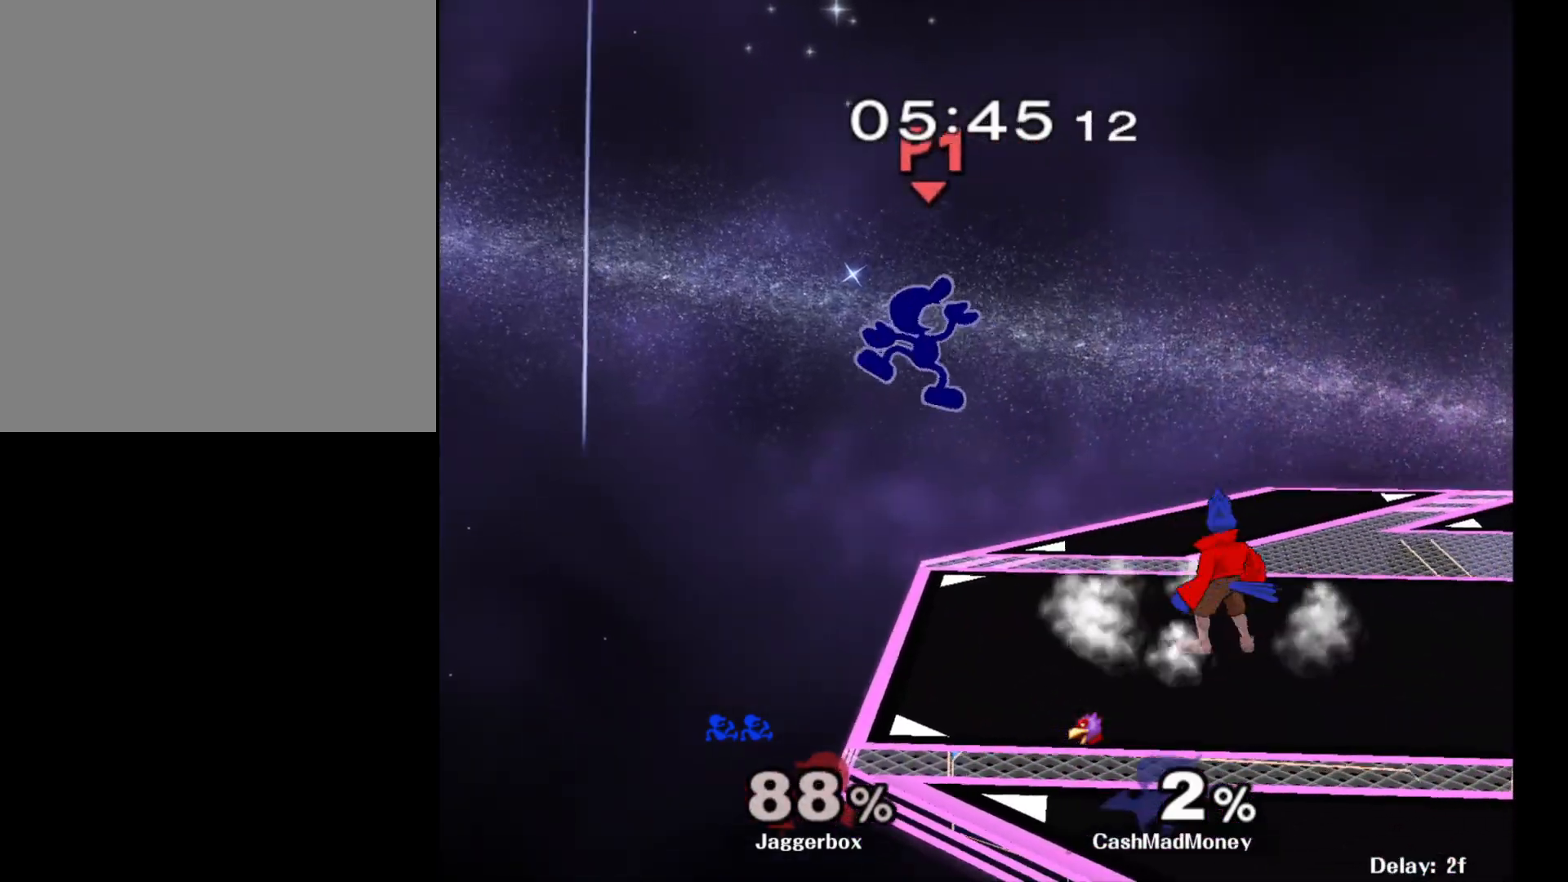
{"buttons": [], "left_stick": "left", "right_stick": "center", "events": [[17, "left_stick", "center"], [100, "left_stick", "left"]]}
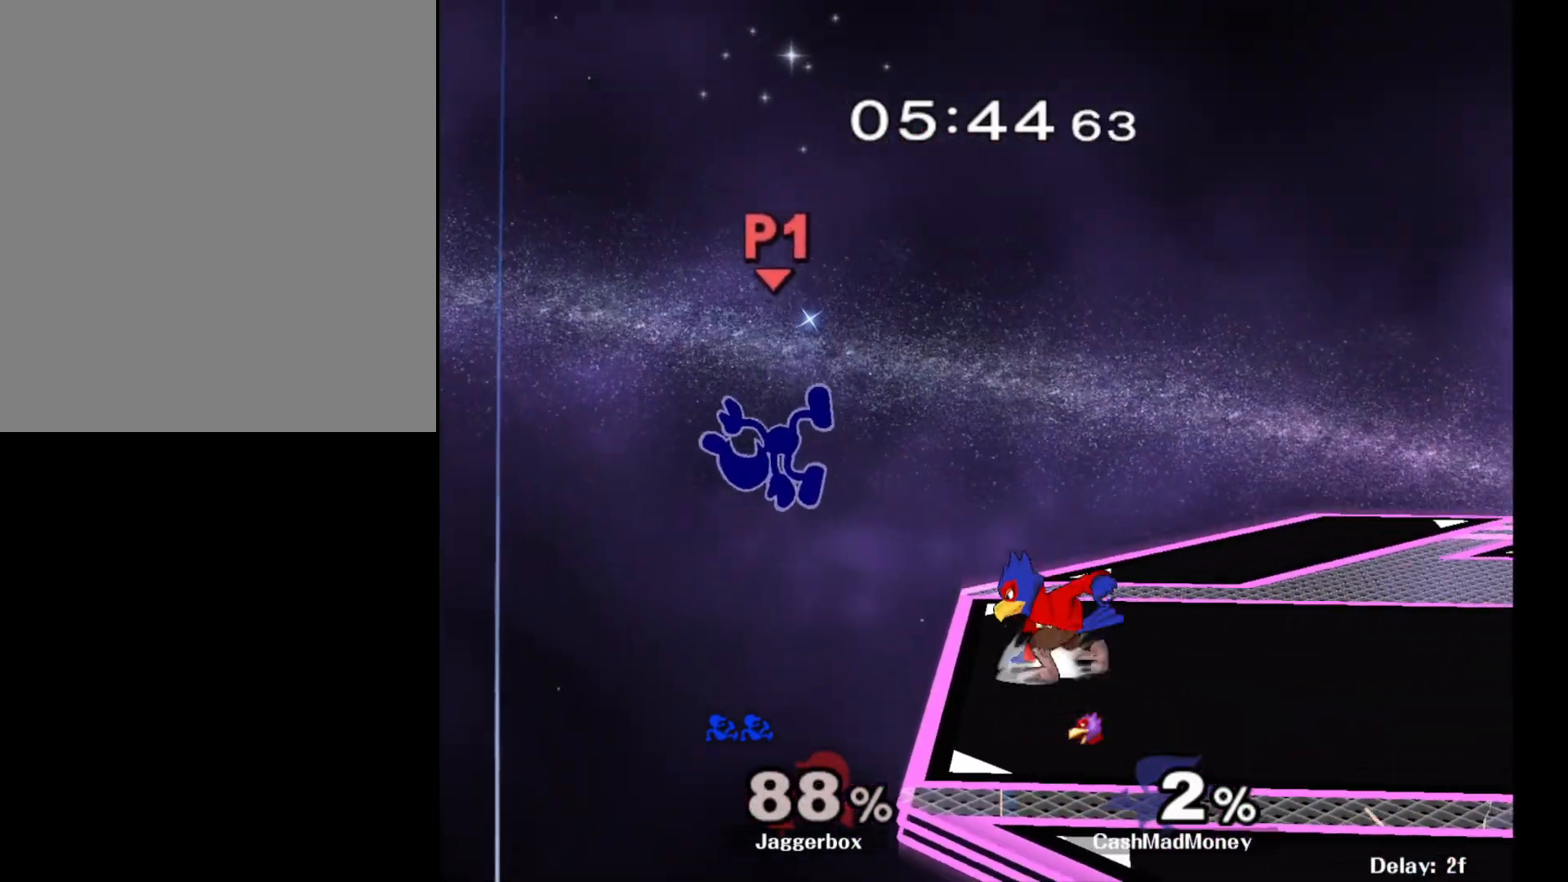
{"buttons": [], "left_stick": "right", "right_stick": "center", "events": [[267, "left_stick", "right"]]}
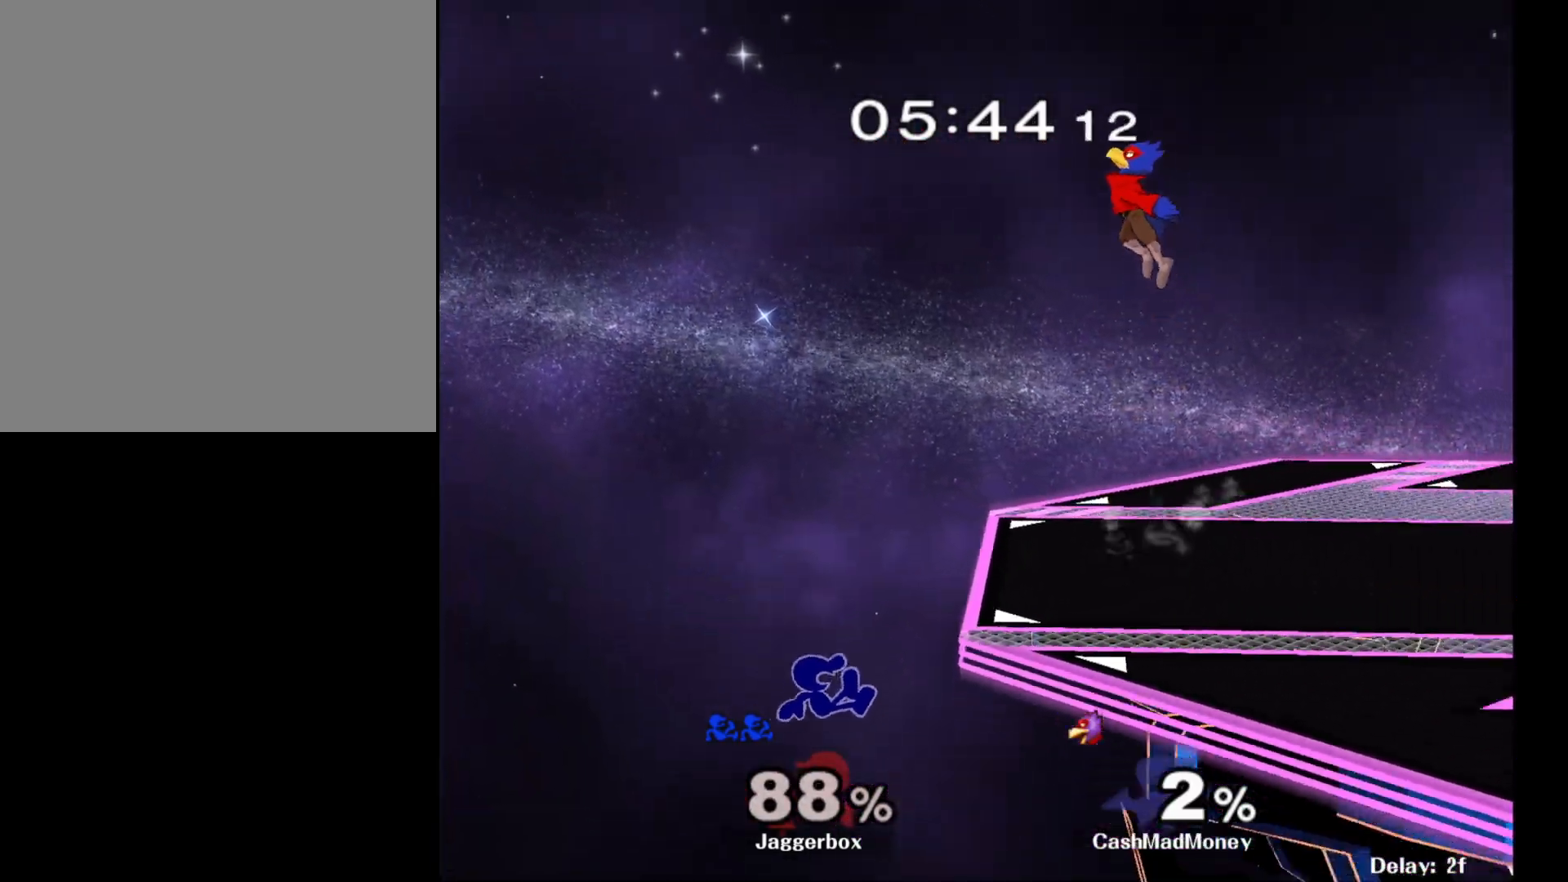
{"buttons": ["X"], "left_stick": "right", "right_stick": "center", "events": [[83, "left_stick", "center"], [200, "X", "down"], [367, "left_stick", "right"]]}